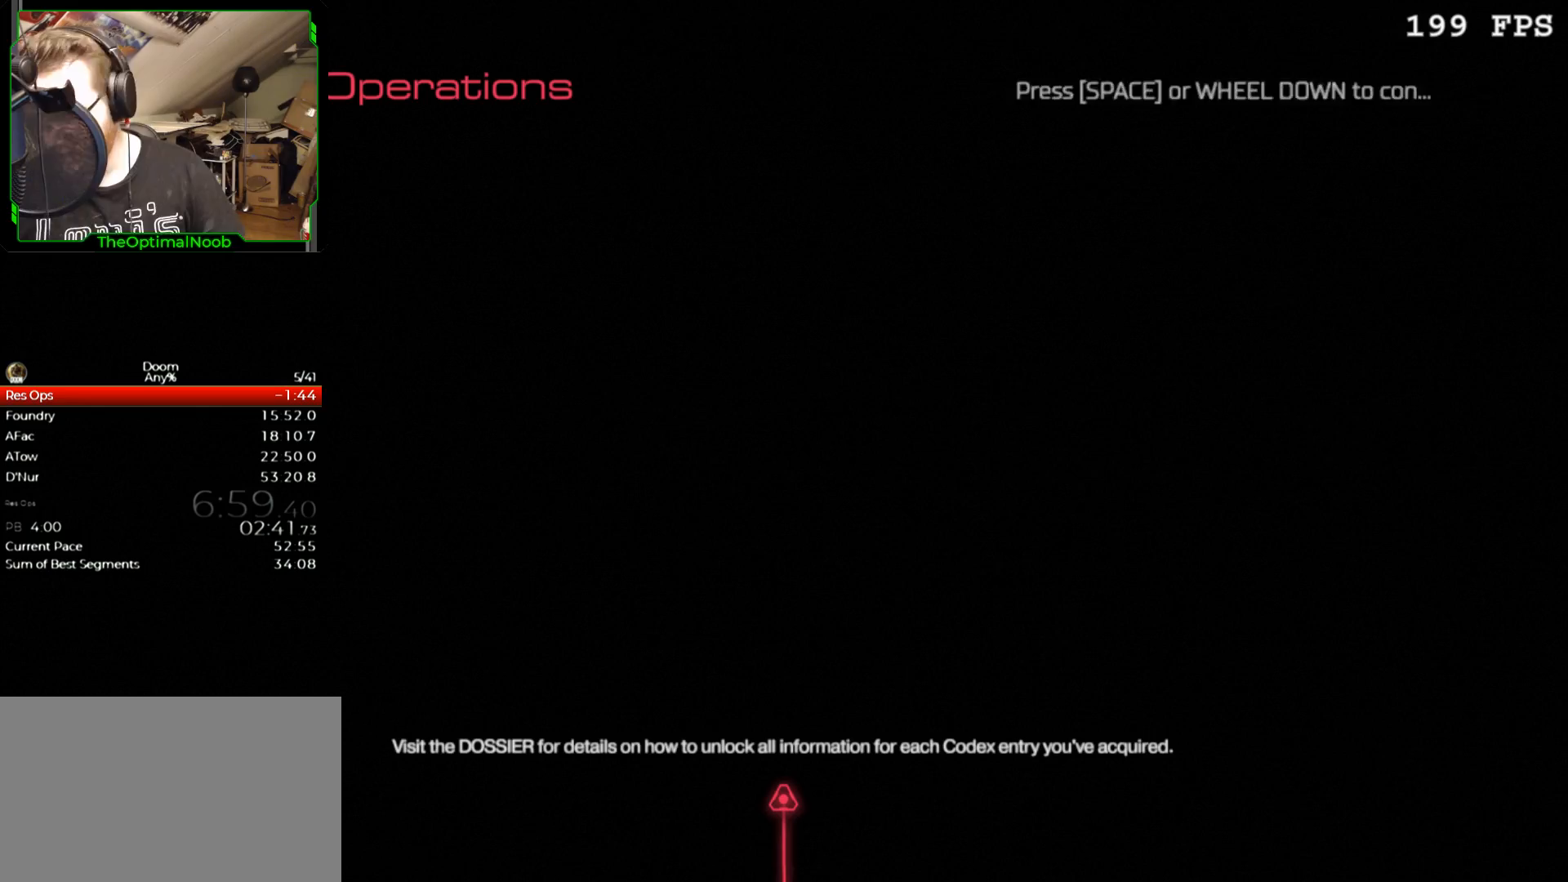
Gameplay with keyboard and mouse; each line is a JSON object with the keys and mouse buttons held at the frame after it. "events" lists presses ("down") and releases ("up") of "0", "1", "2", "3", "4", "5", "6", "7", "8", "9", "a", "c", "ctrl", "d", "down", "e", "escape", "f", "g", "left", "q", "r", "return", "right", "s", "shift", "space", "t", "tab", "up", "w", "x", "z", "mouse_left", "mouse_wheel" and "mouse_right" between this image and that frame as [ms after this image, input, new state], when the widget could be followed in between. "mouse_left", "mouse_wheel", "mouse_right" = the "left", "wheel", "right" buttons of the "mouse" list. No other keys are recorded. "wheel" means that the mouse wheel is clicked or scrolled. Mouse movement is not recorded.
{"keys": [], "mouse": [], "events": [[400, "space", "down"], [500, "space", "up"]]}
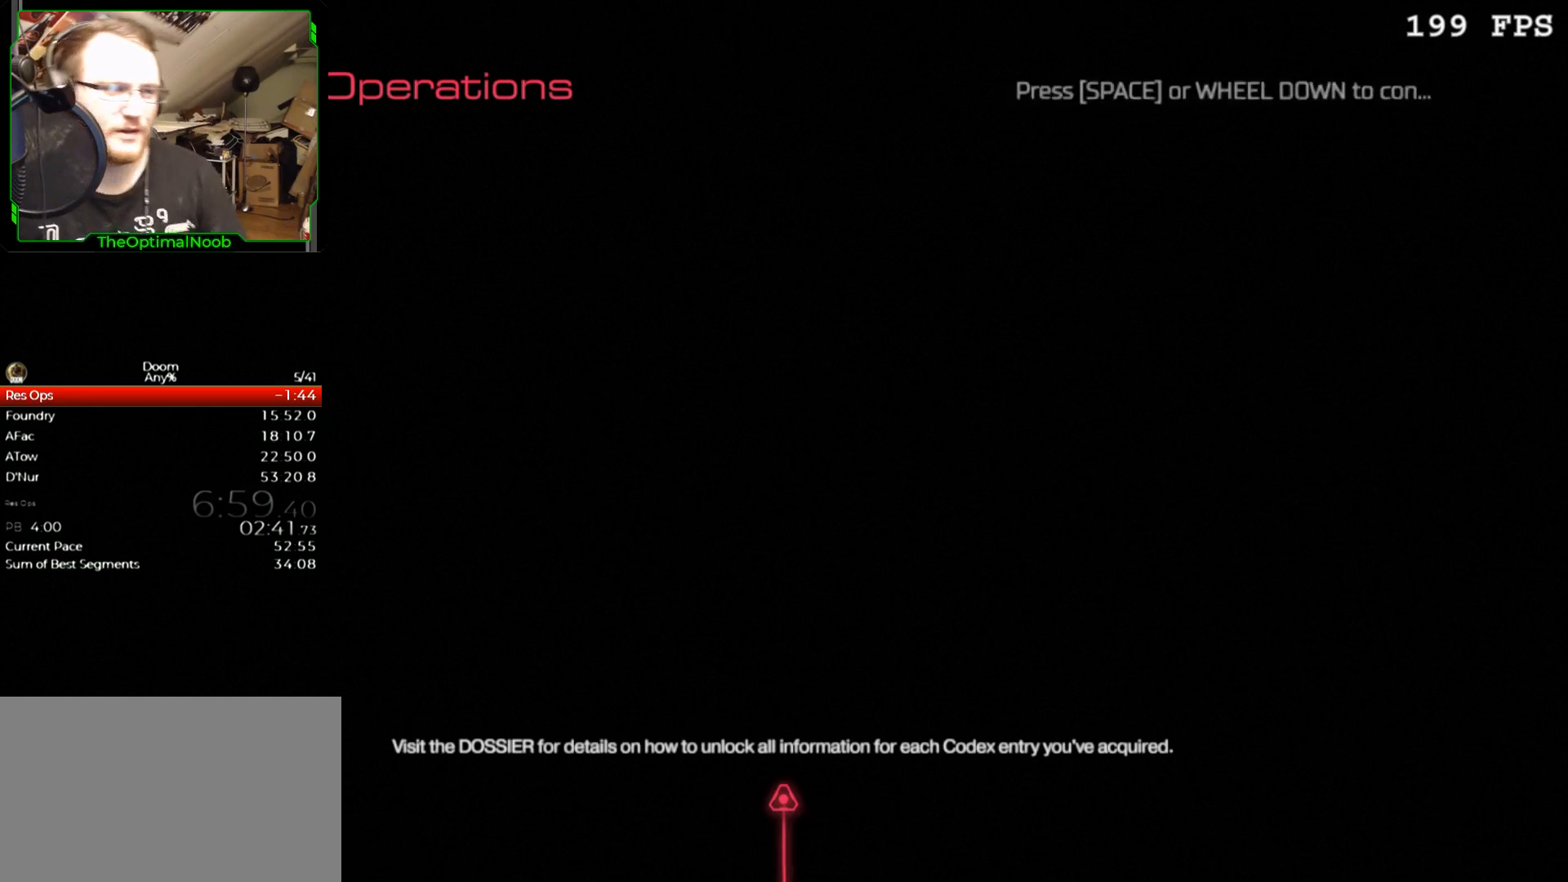
{"keys": [], "mouse": [], "events": [[367, "space", "down"], [400, "space", "up"]]}
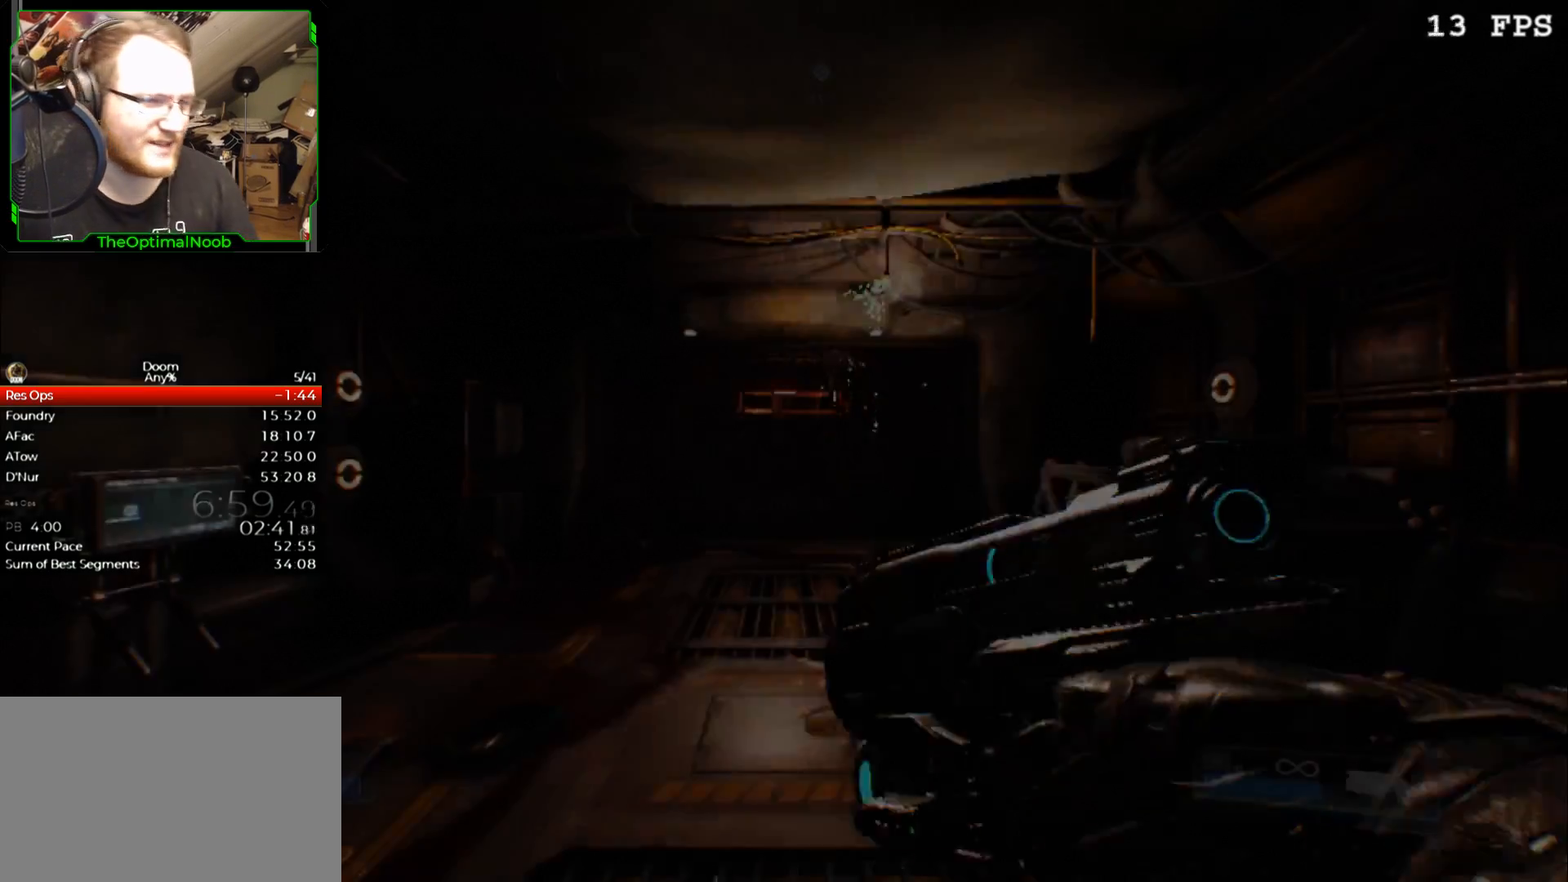
{"keys": ["w"], "mouse": [], "events": [[100, "w", "down"]]}
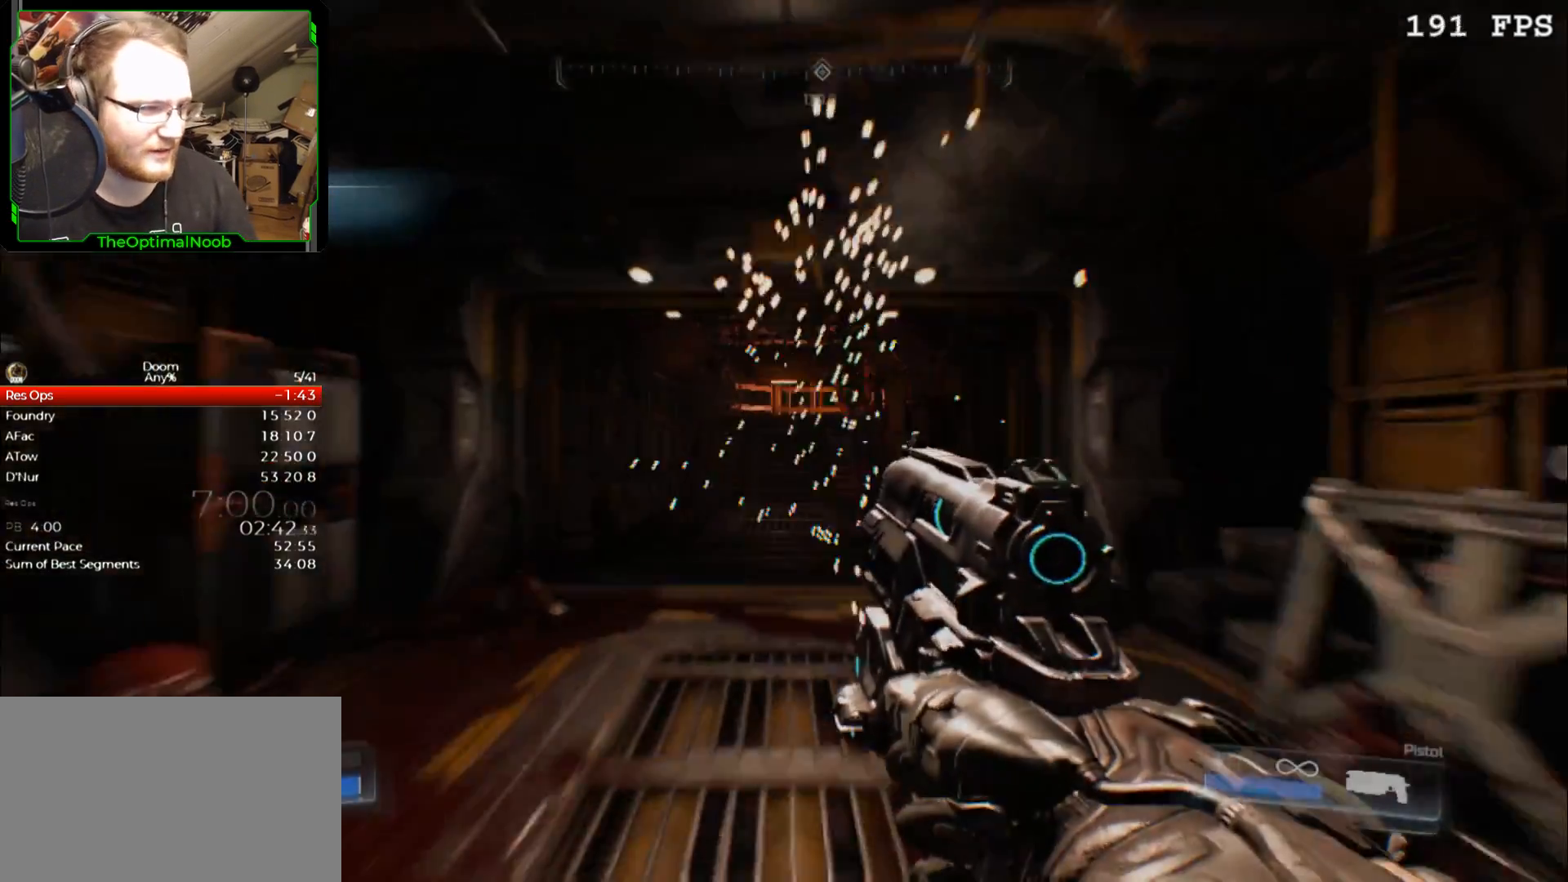
{"keys": ["w"], "mouse": [], "events": []}
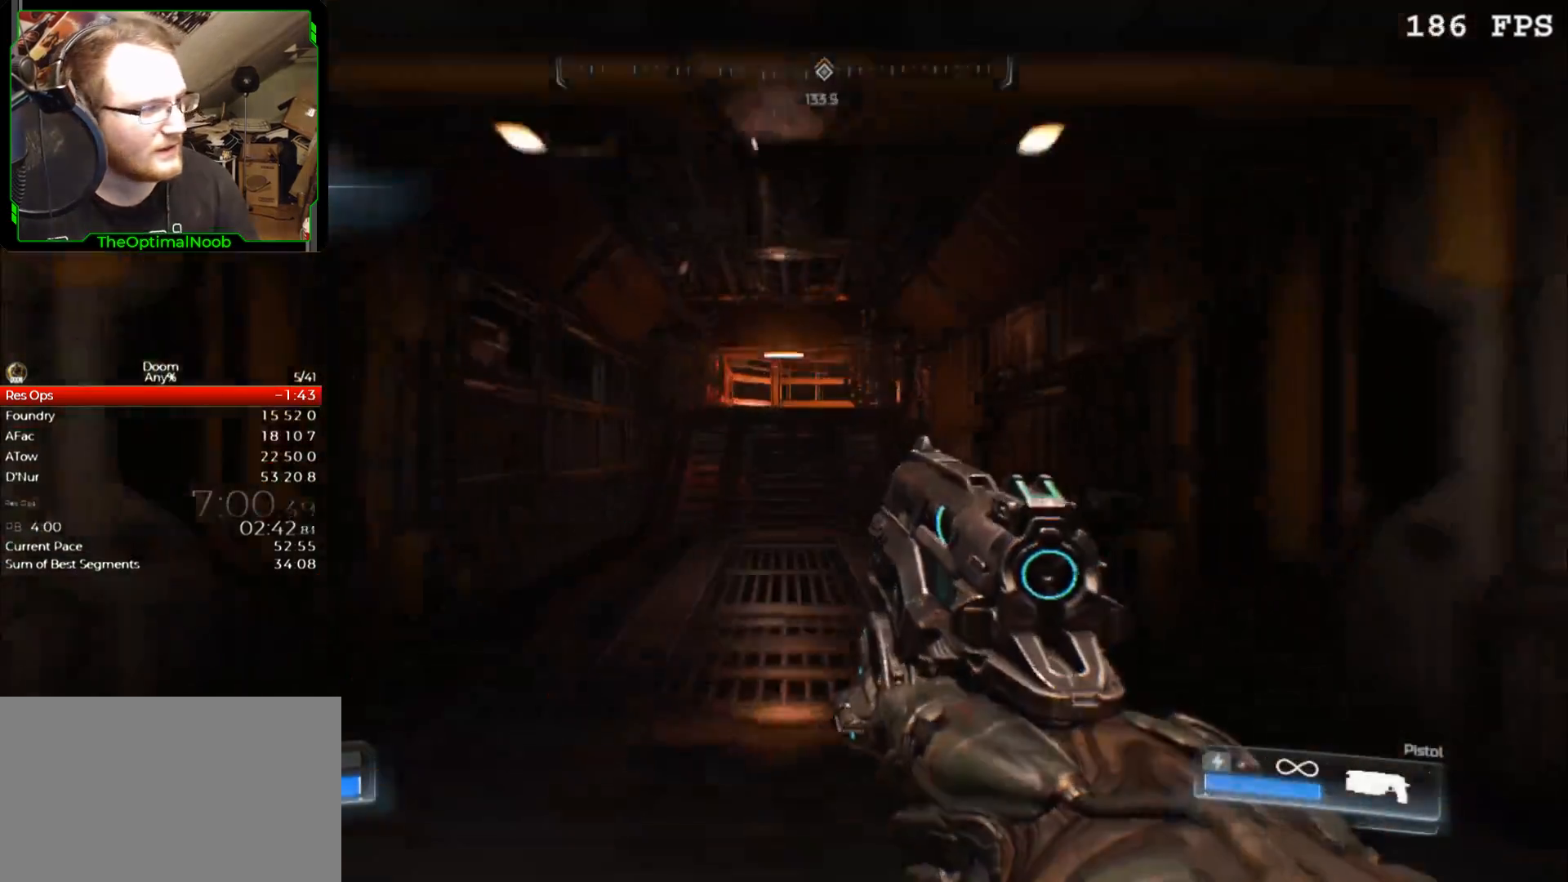
{"keys": ["w"], "mouse": [], "events": []}
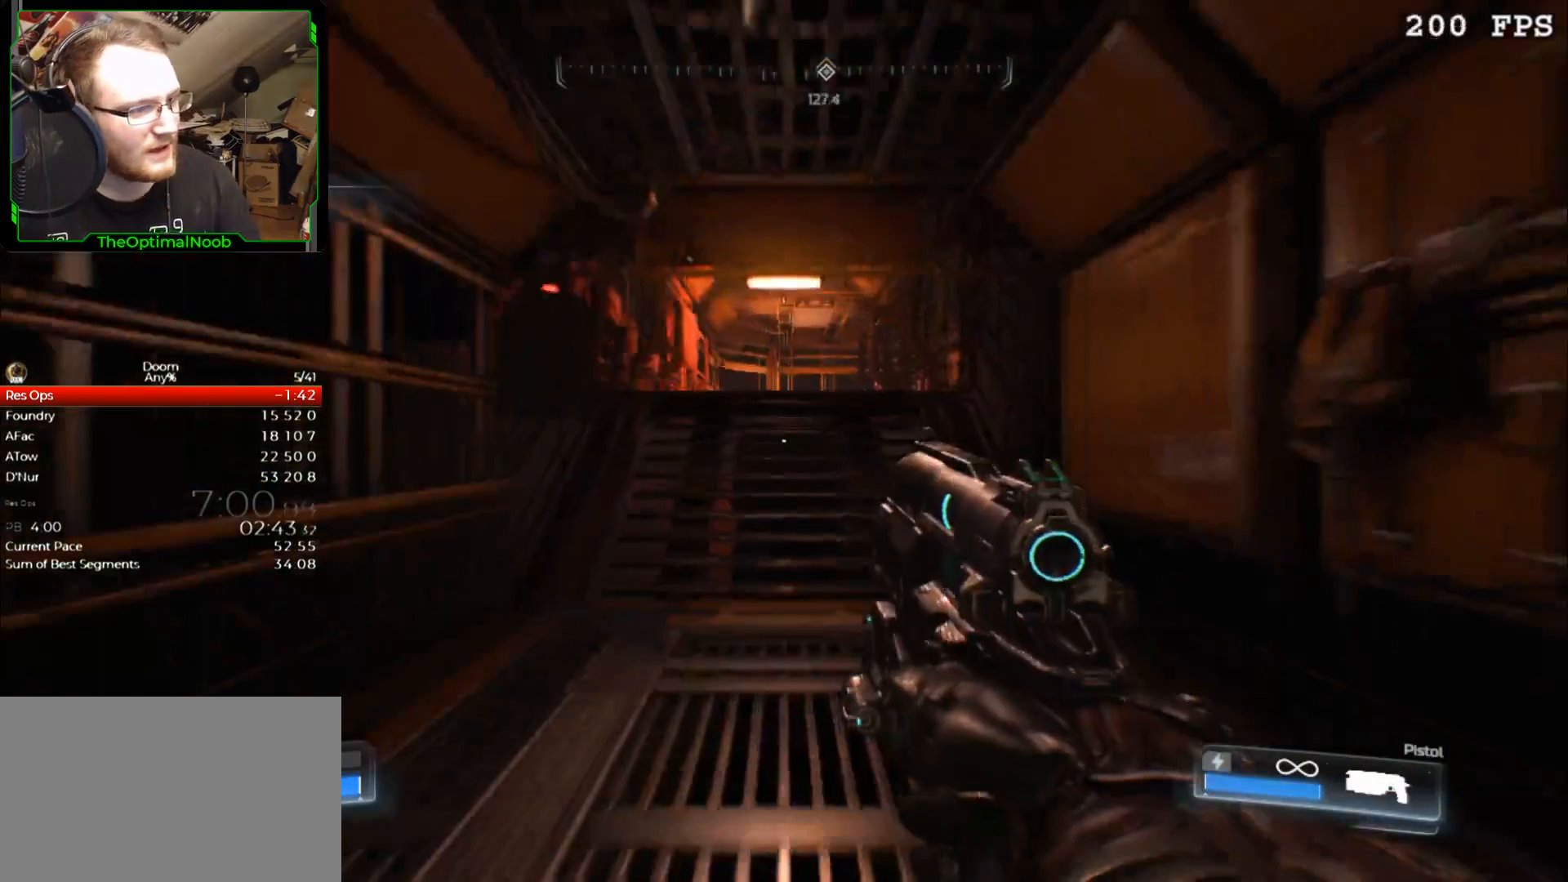
{"keys": ["w"], "mouse": [], "events": []}
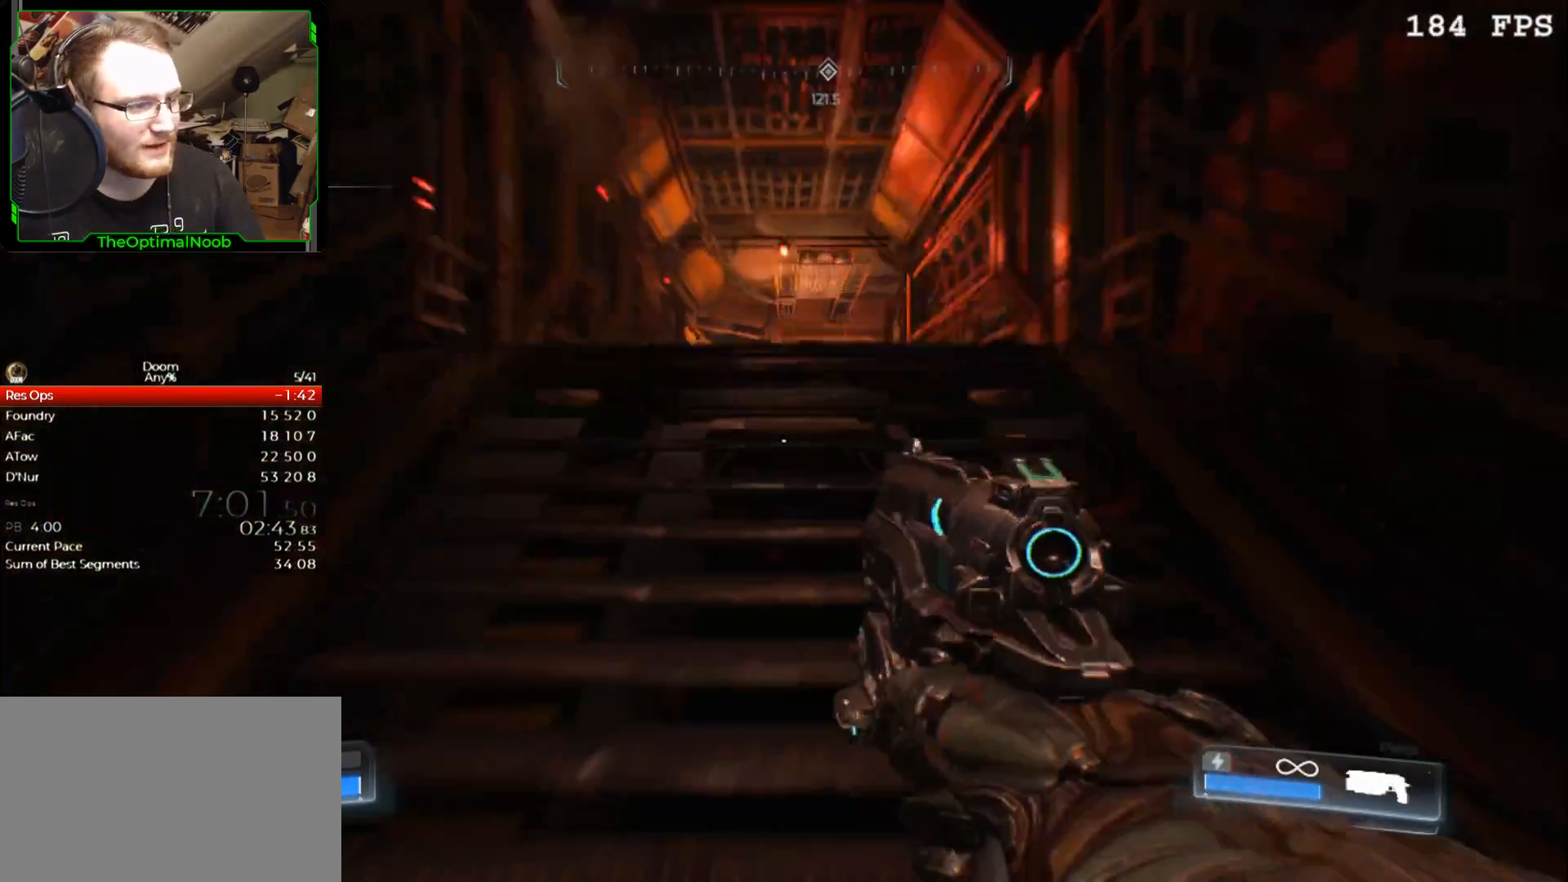
{"keys": ["w"], "mouse": [], "events": []}
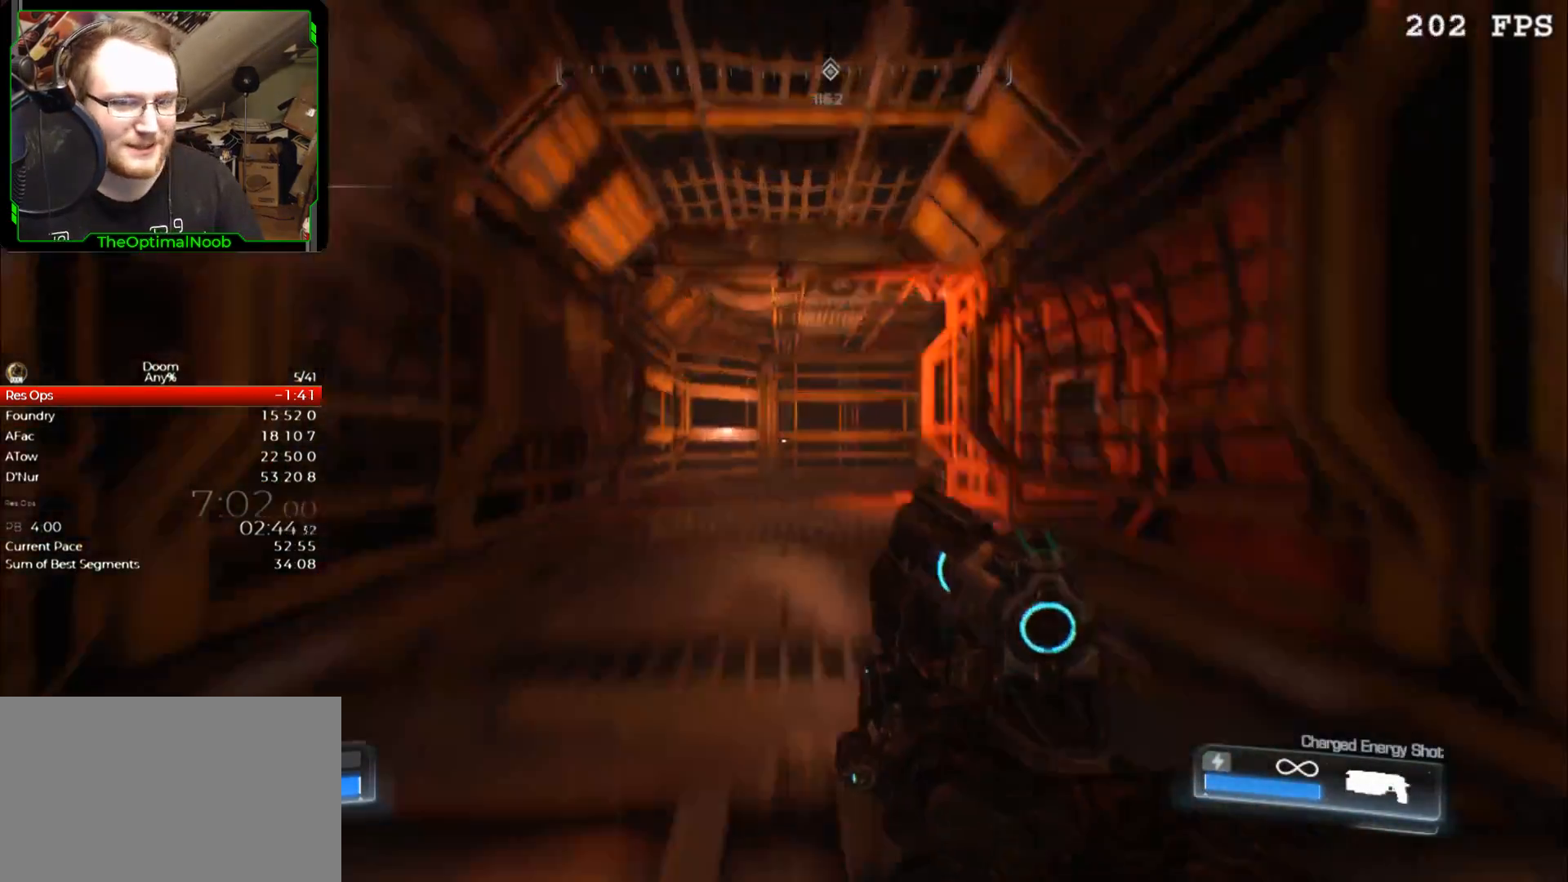
{"keys": ["w"], "mouse": [], "events": [[33, "space", "down"], [133, "space", "up"]]}
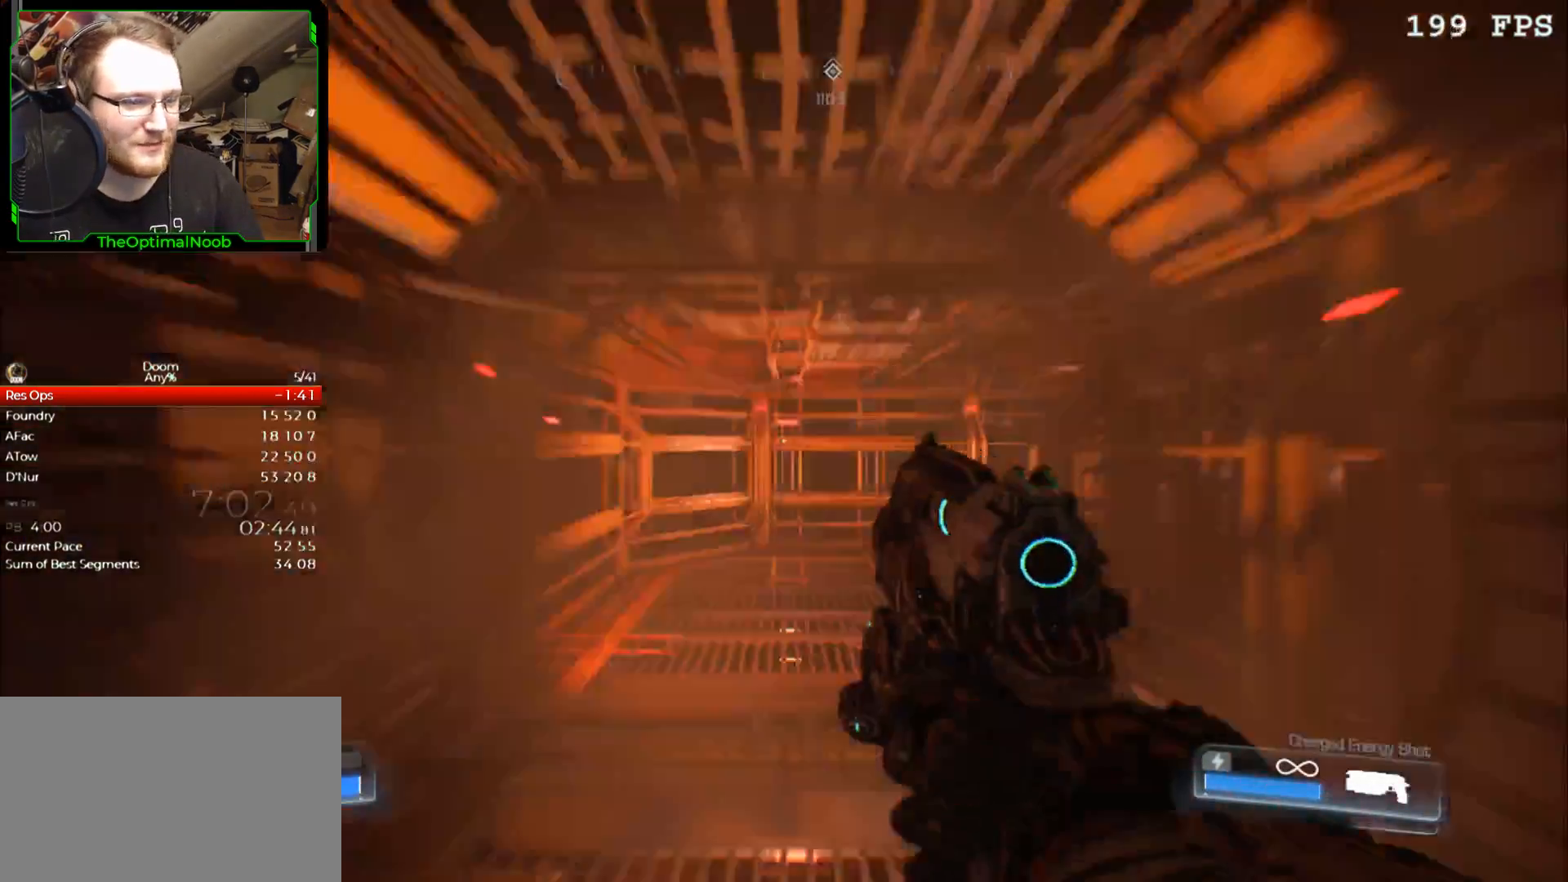
{"keys": ["w"], "mouse": [], "events": []}
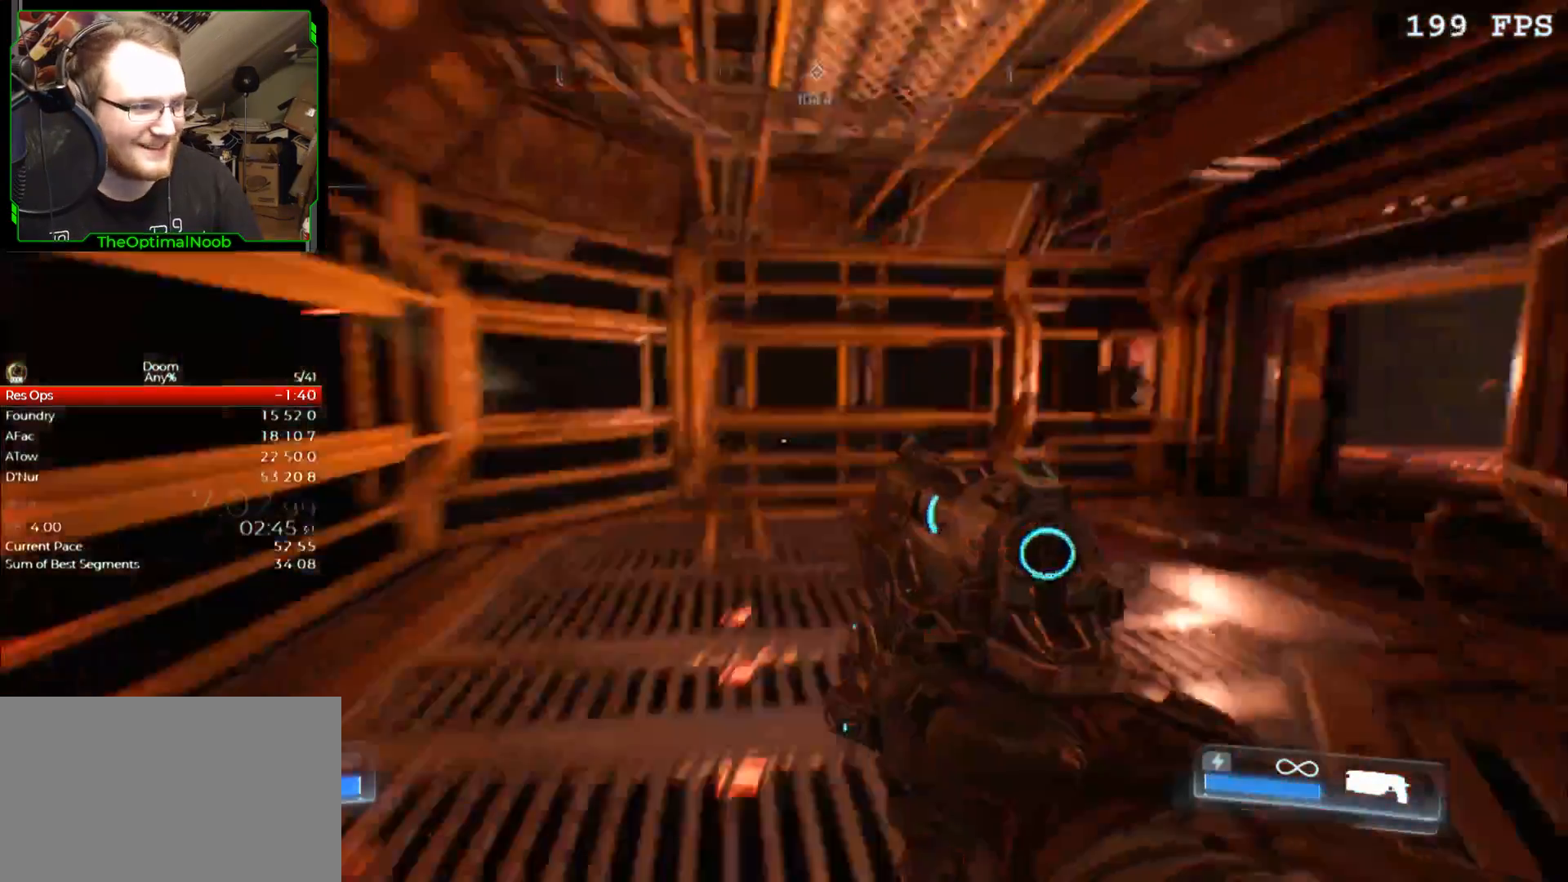
{"keys": ["w"], "mouse": [], "events": []}
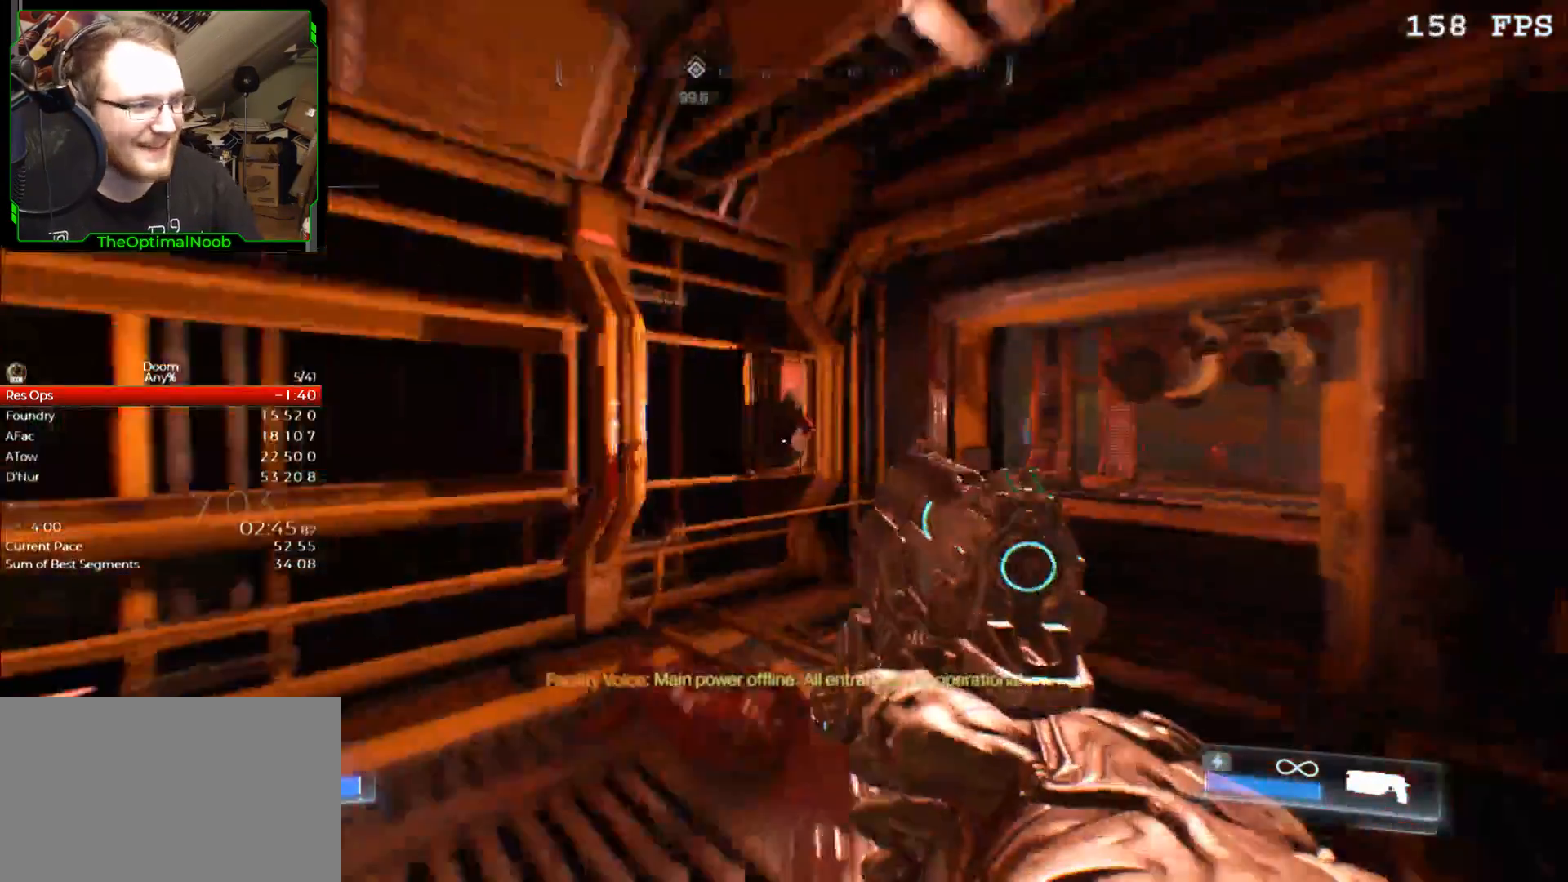
{"keys": ["w"], "mouse": [], "events": []}
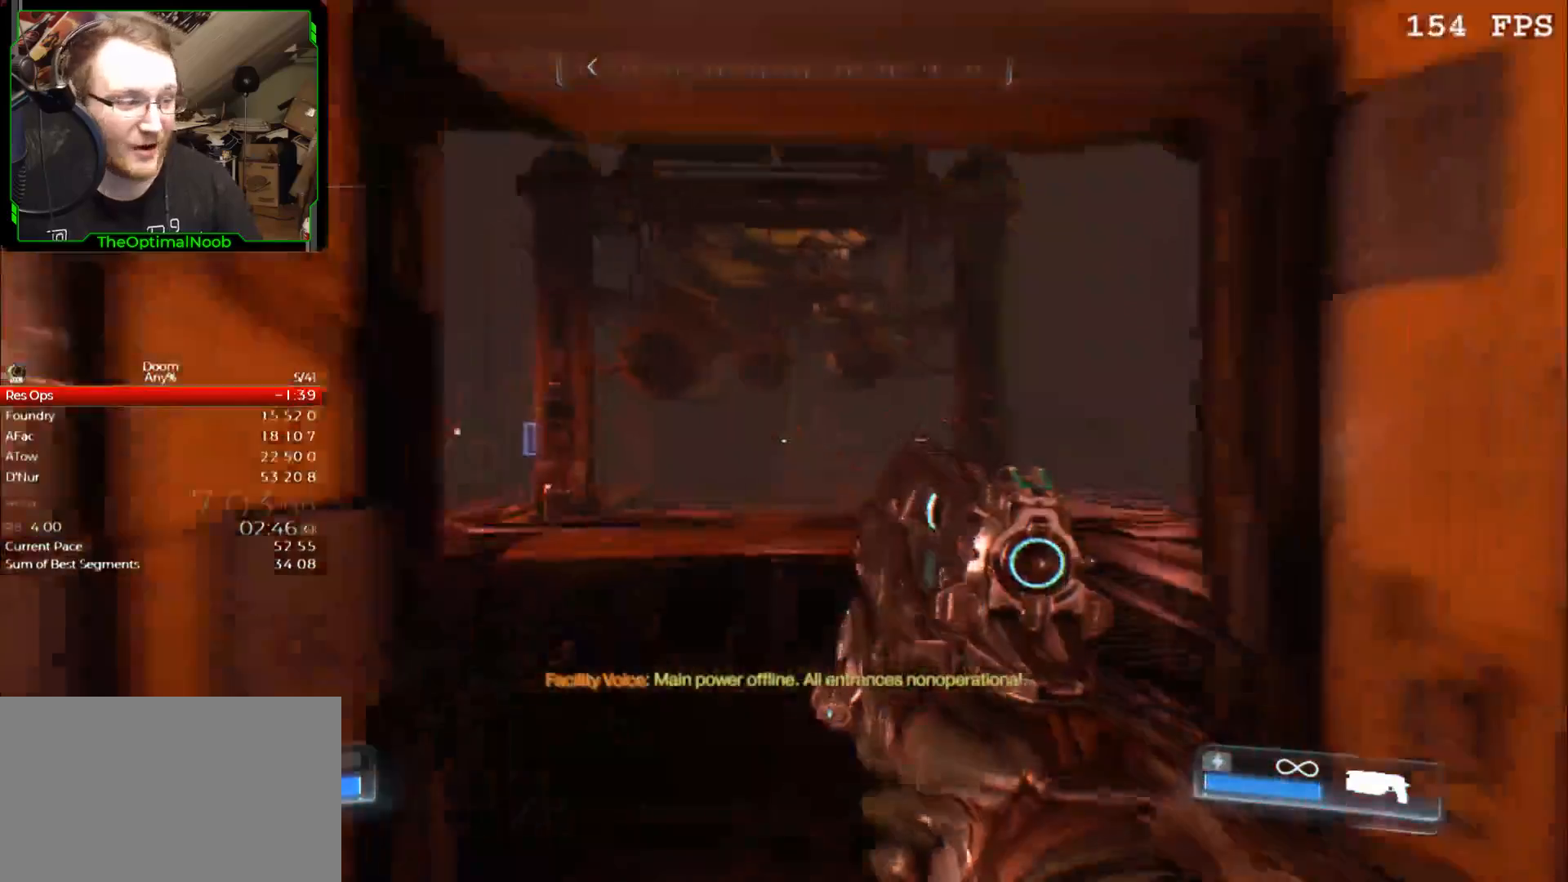
{"keys": ["w"], "mouse": [], "events": [[133, "d", "down"], [333, "d", "up"]]}
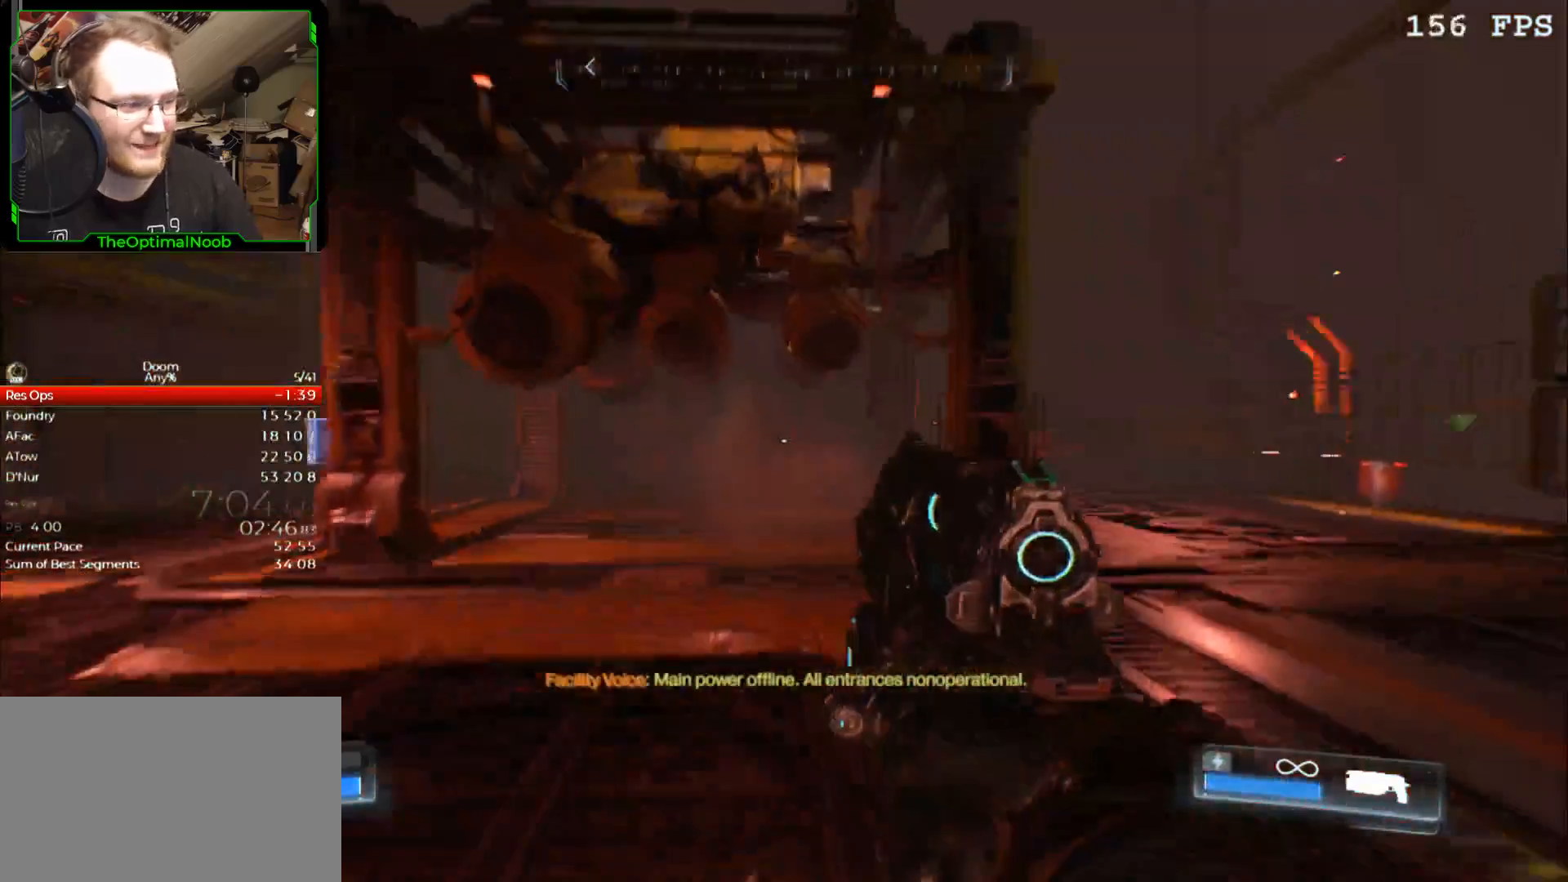
{"keys": ["w"], "mouse": [], "events": [[167, "d", "down"], [267, "d", "up"]]}
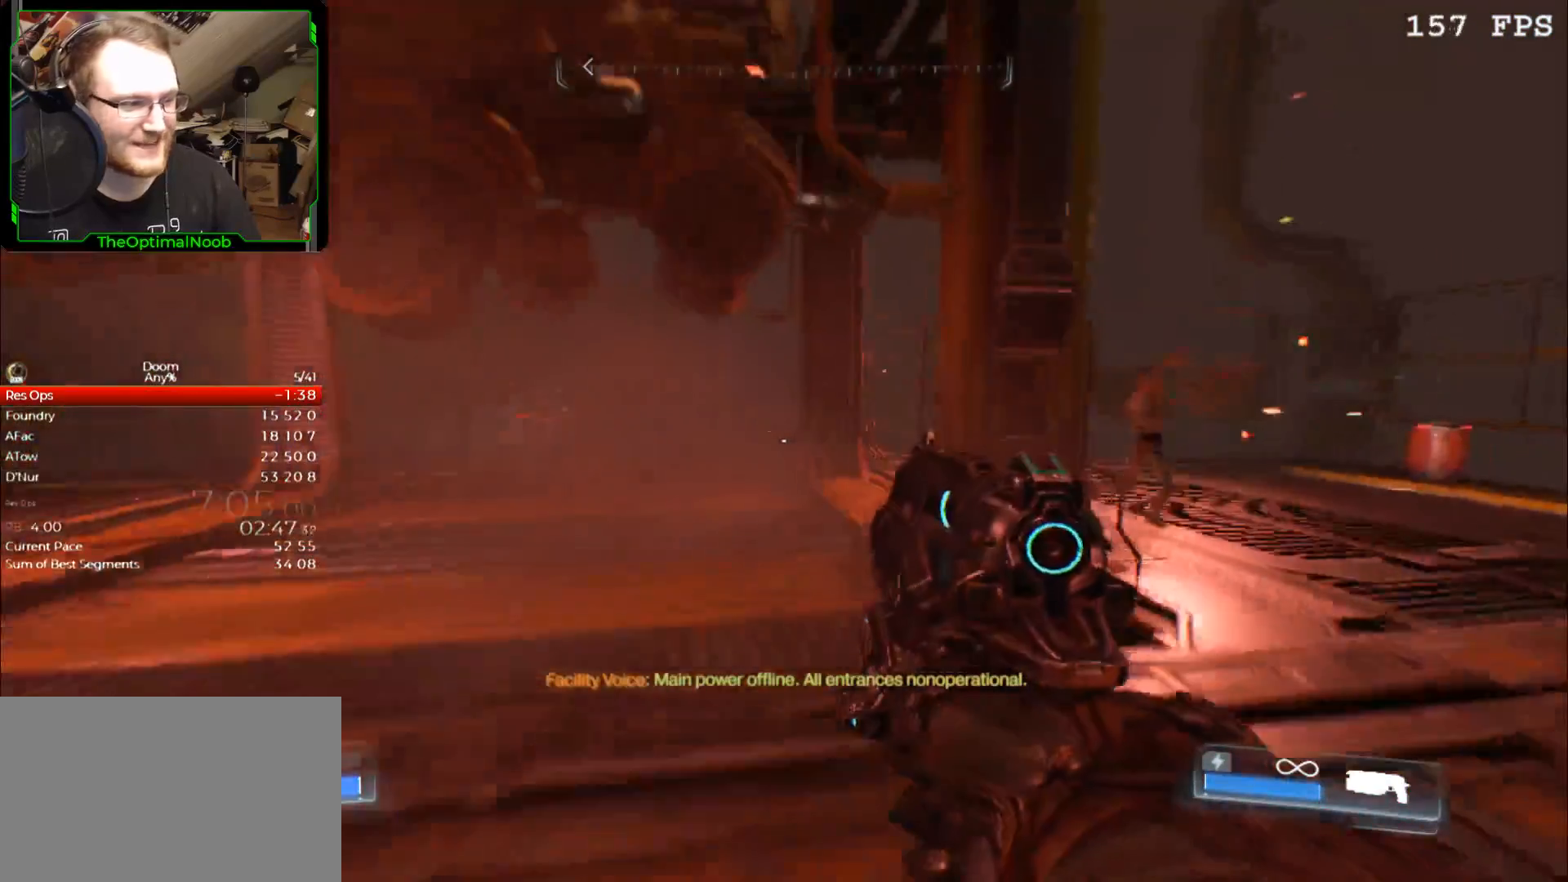
{"keys": ["w"], "mouse": [], "events": []}
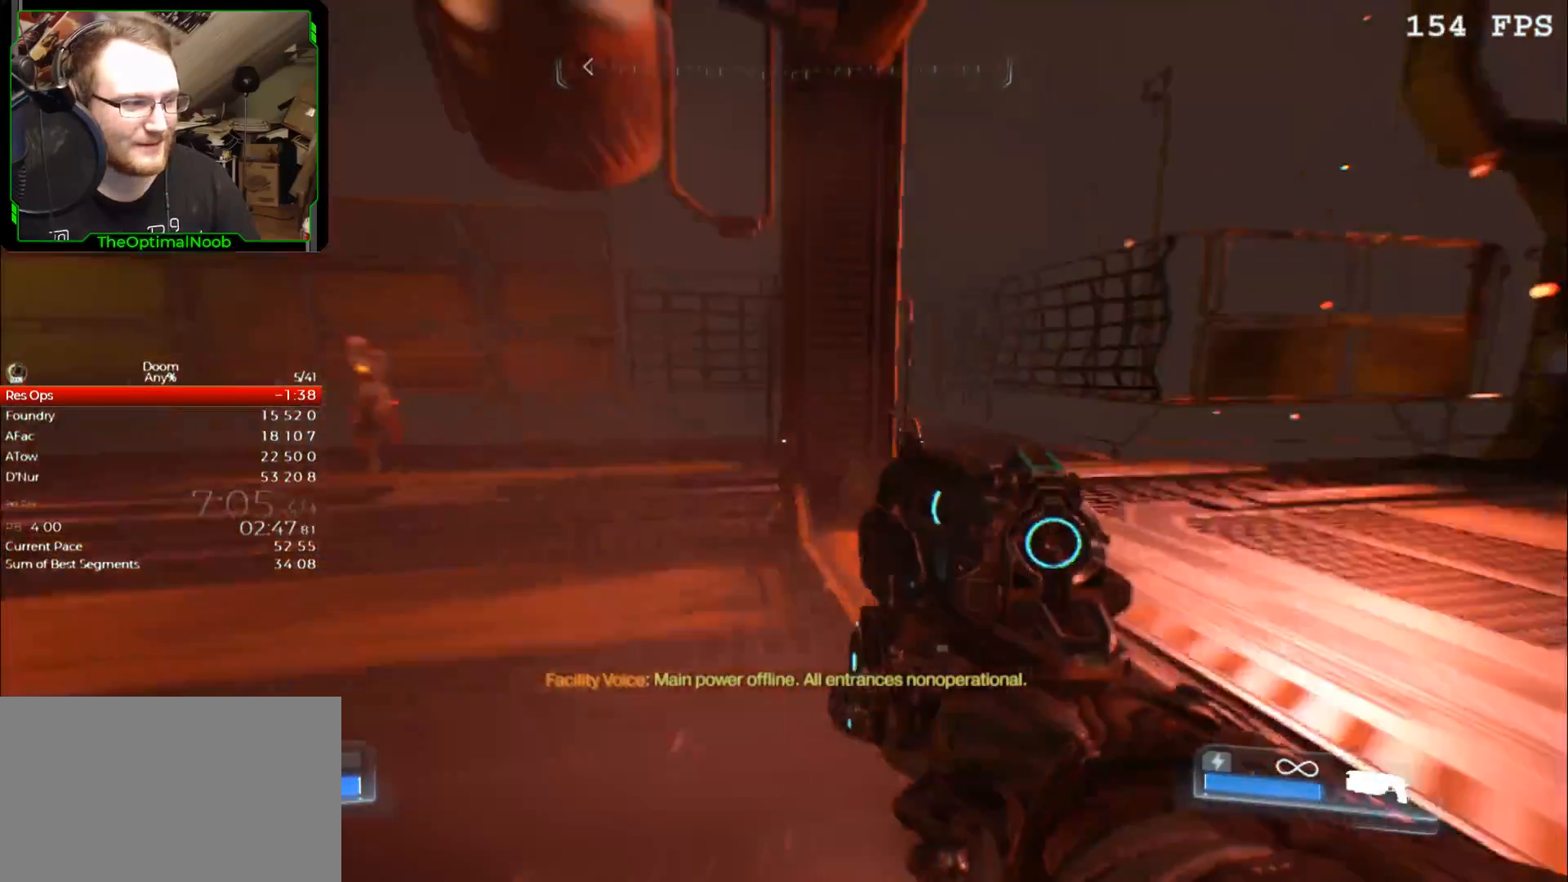
{"keys": ["d", "w"], "mouse": [], "events": [[100, "d", "down"]]}
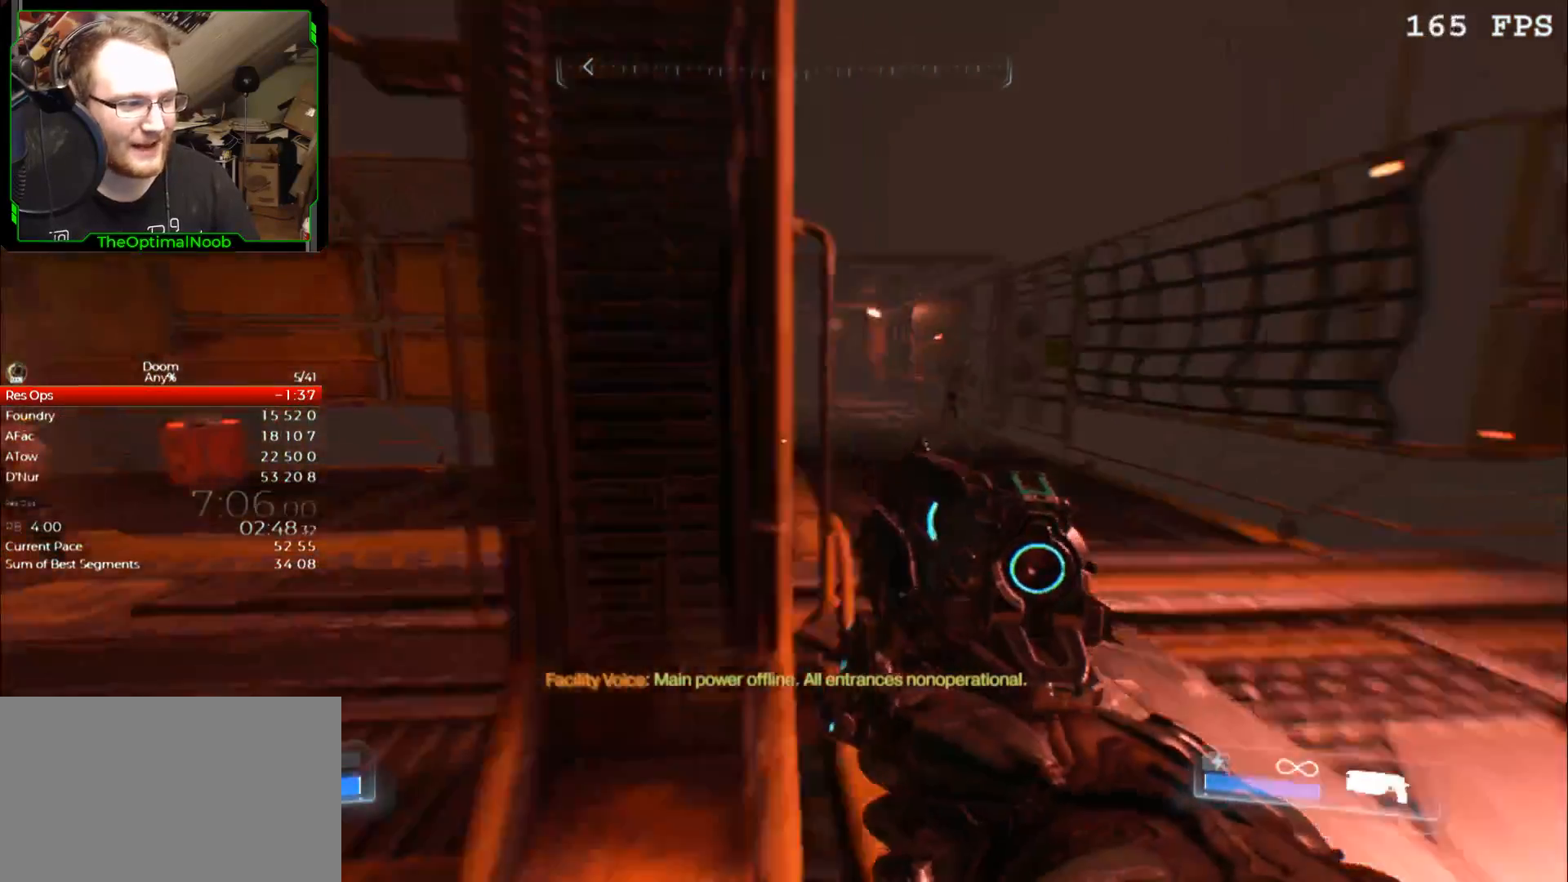
{"keys": ["w"], "mouse": [], "events": [[167, "d", "up"]]}
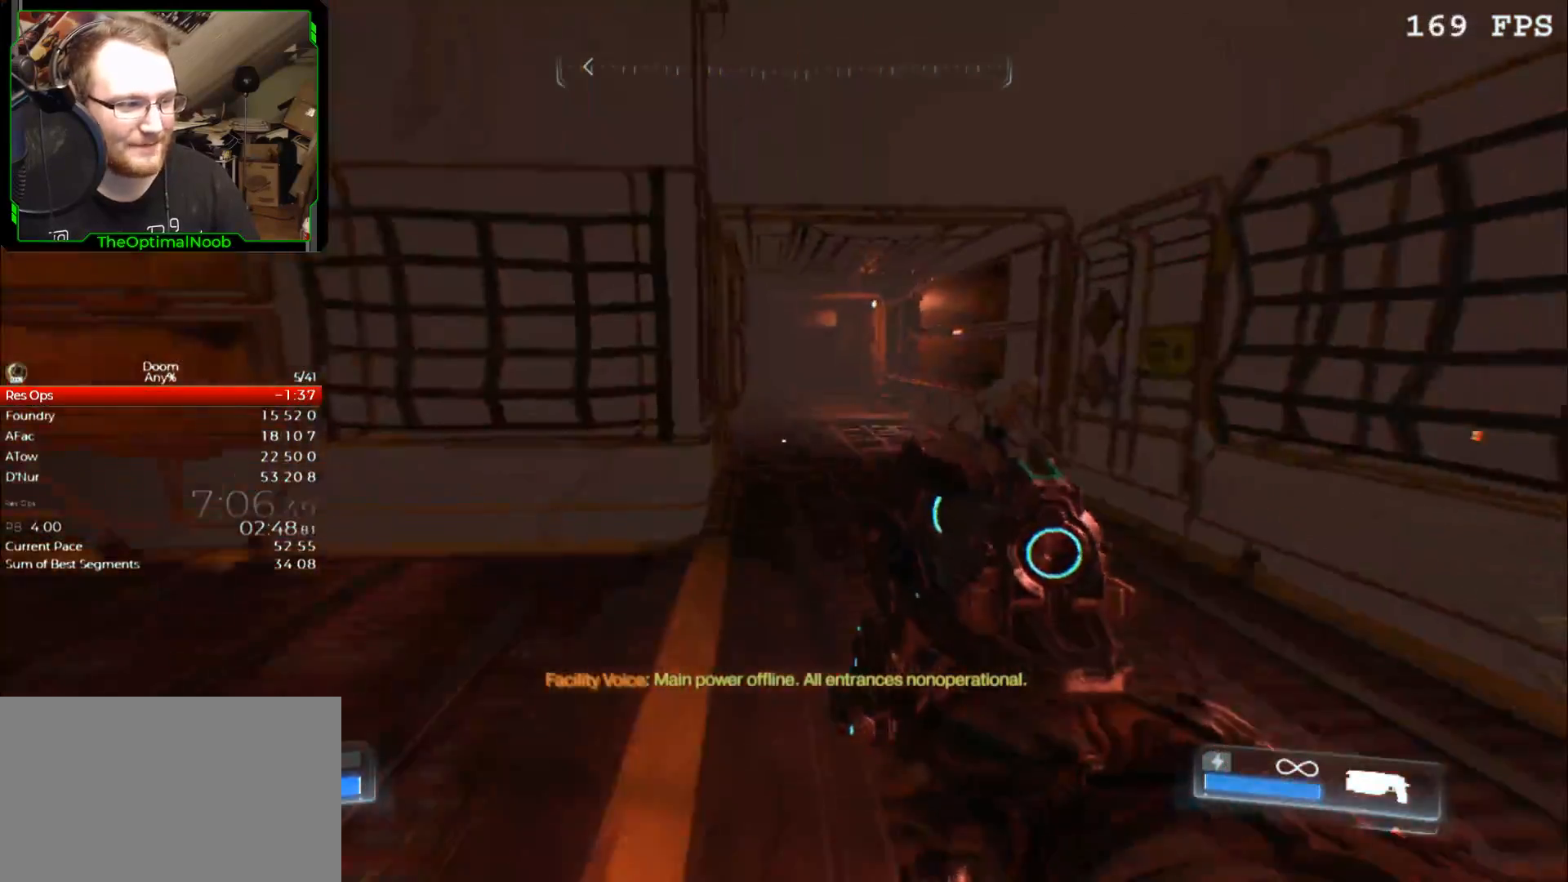
{"keys": ["w"], "mouse": [], "events": []}
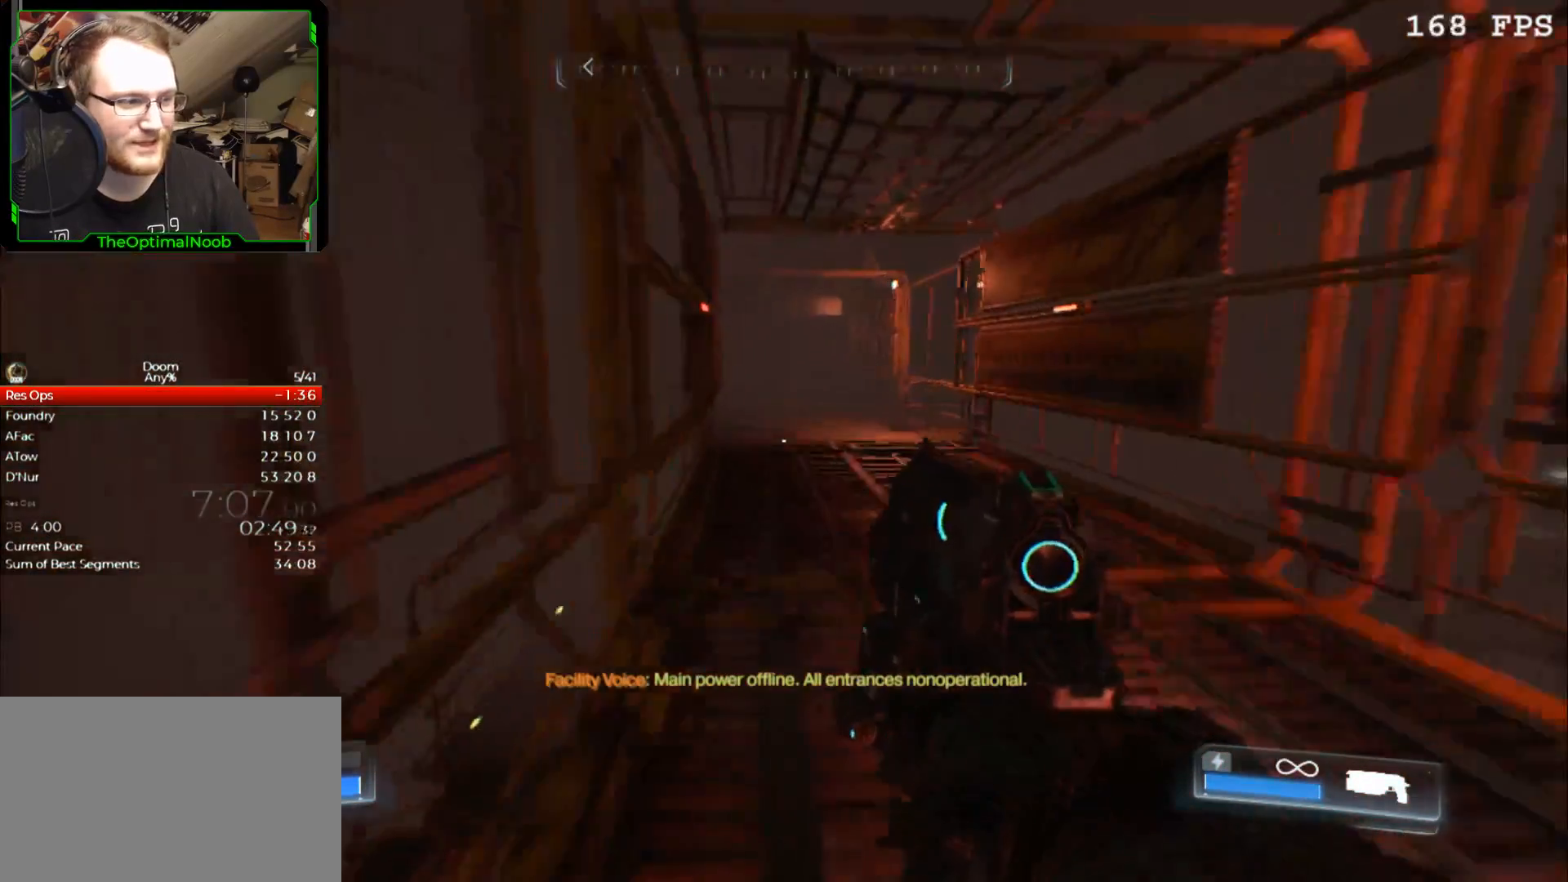
{"keys": ["d", "w"], "mouse": [], "events": [[467, "d", "down"]]}
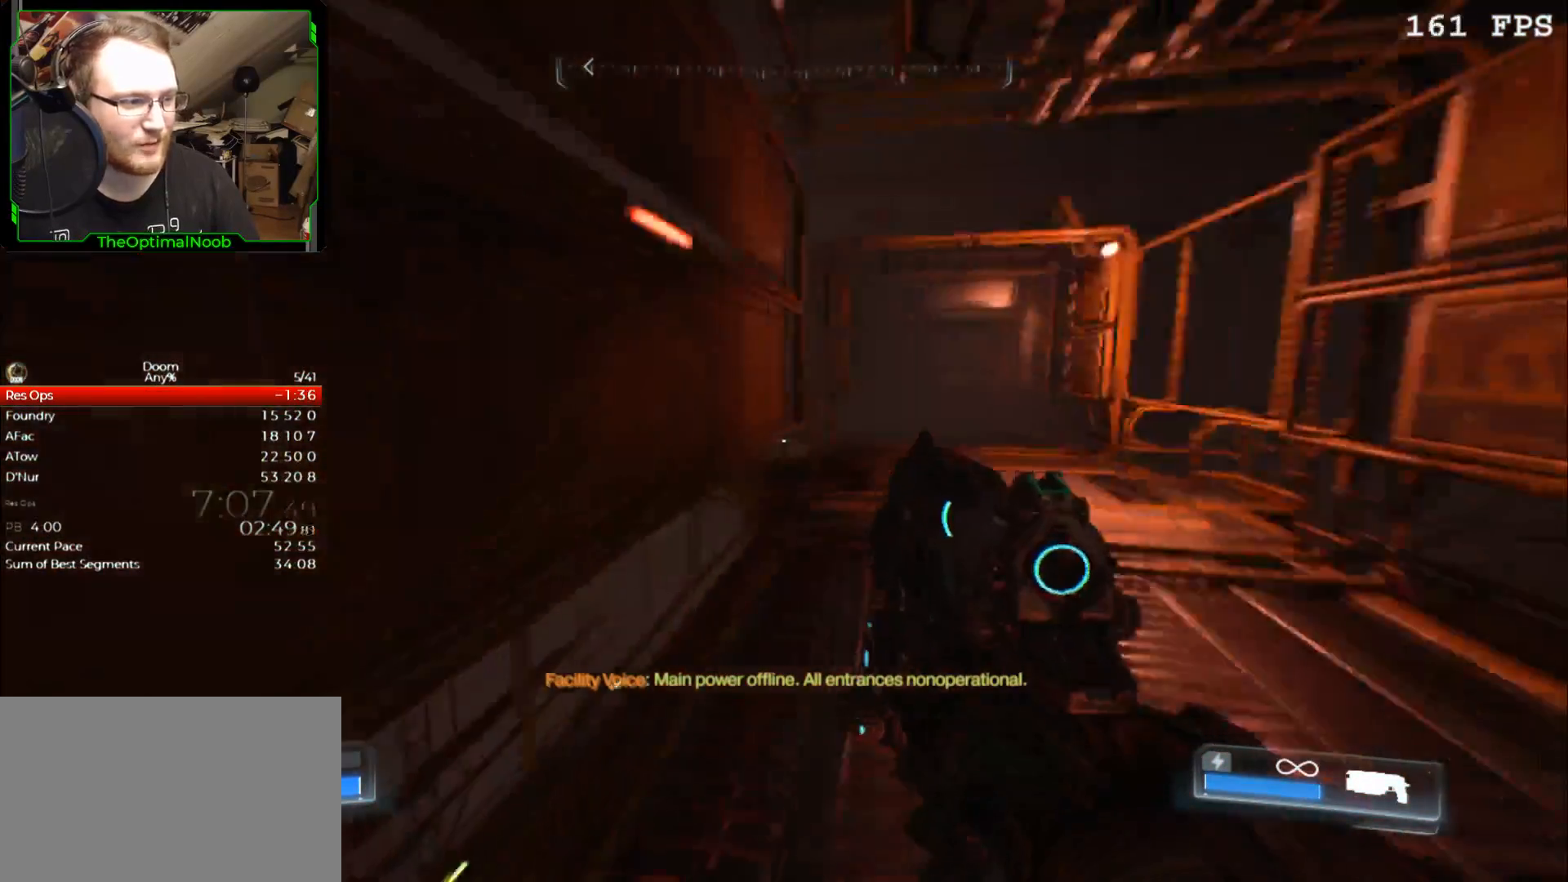
{"keys": ["d", "w"], "mouse": [], "events": []}
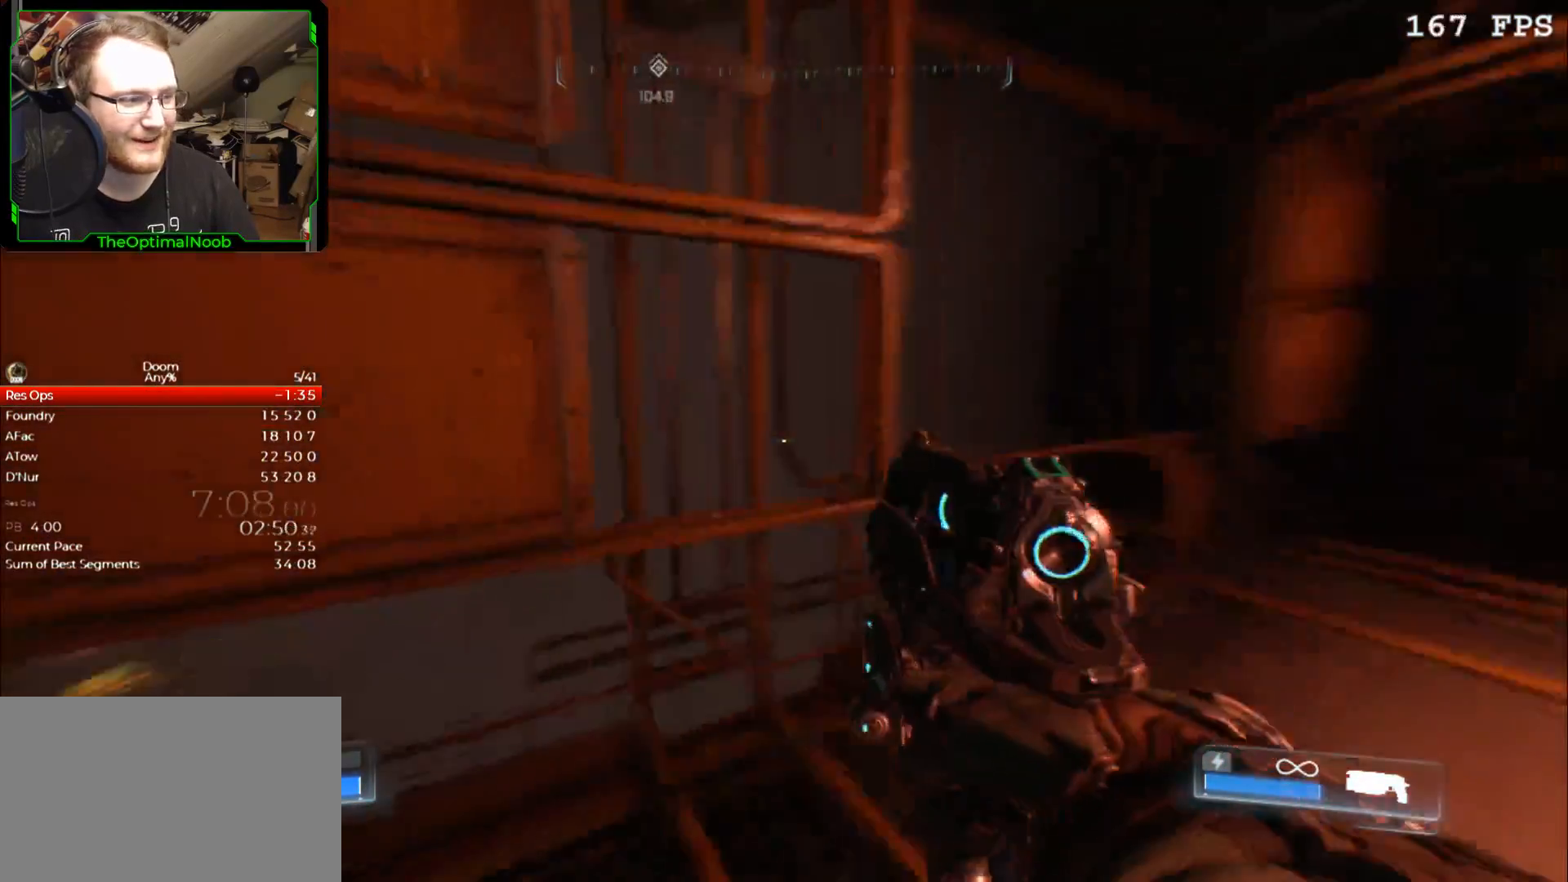
{"keys": ["d"], "mouse": [], "events": [[167, "w", "up"], [367, "s", "down"], [467, "s", "up"]]}
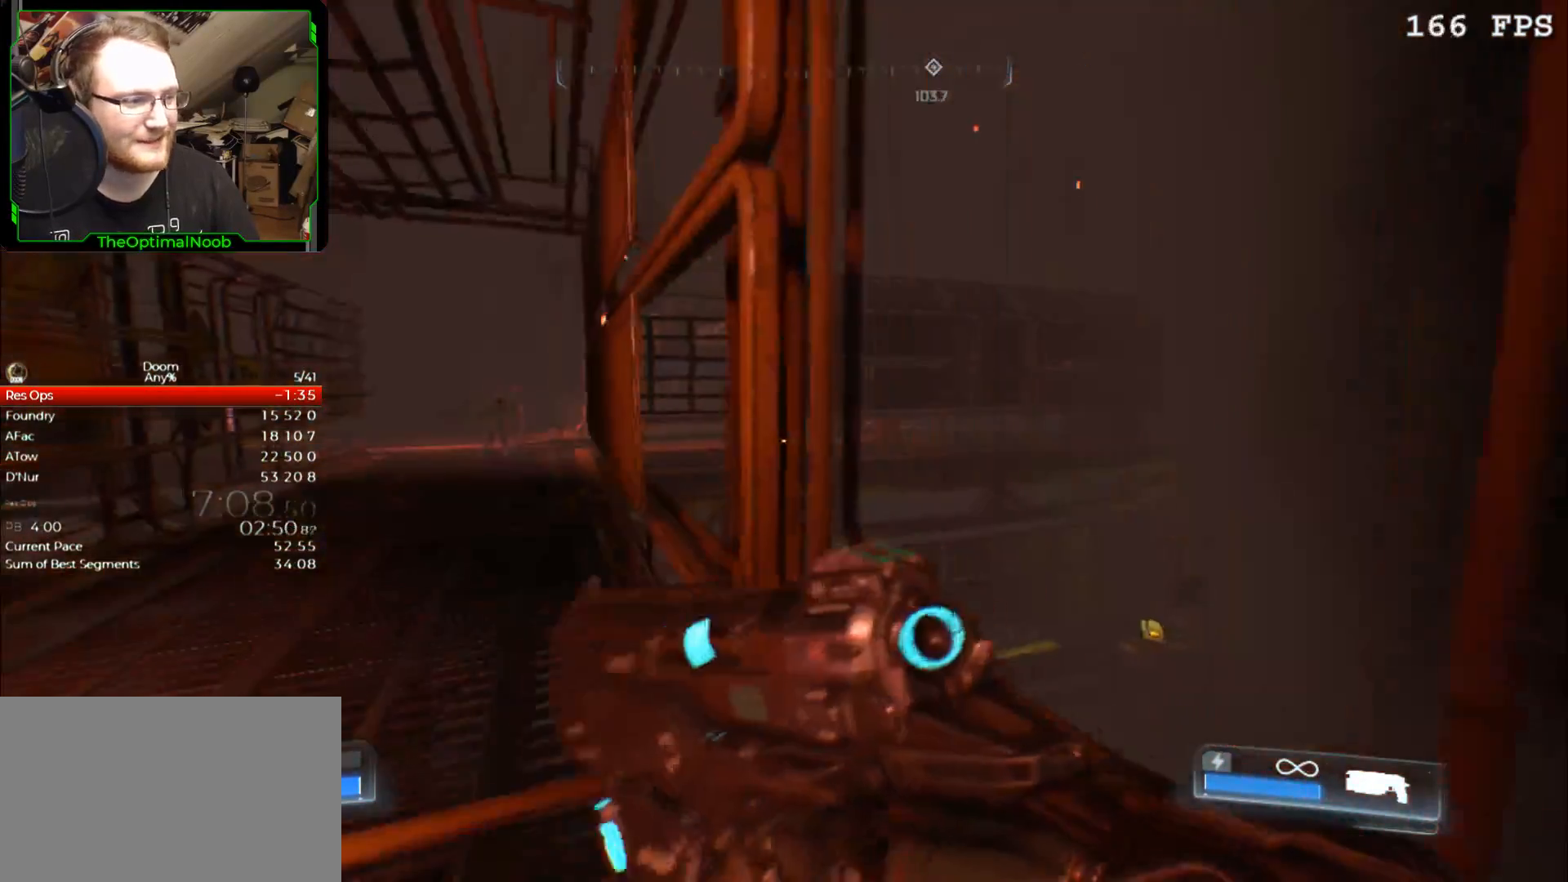
{"keys": [], "mouse": [], "events": [[67, "d", "up"]]}
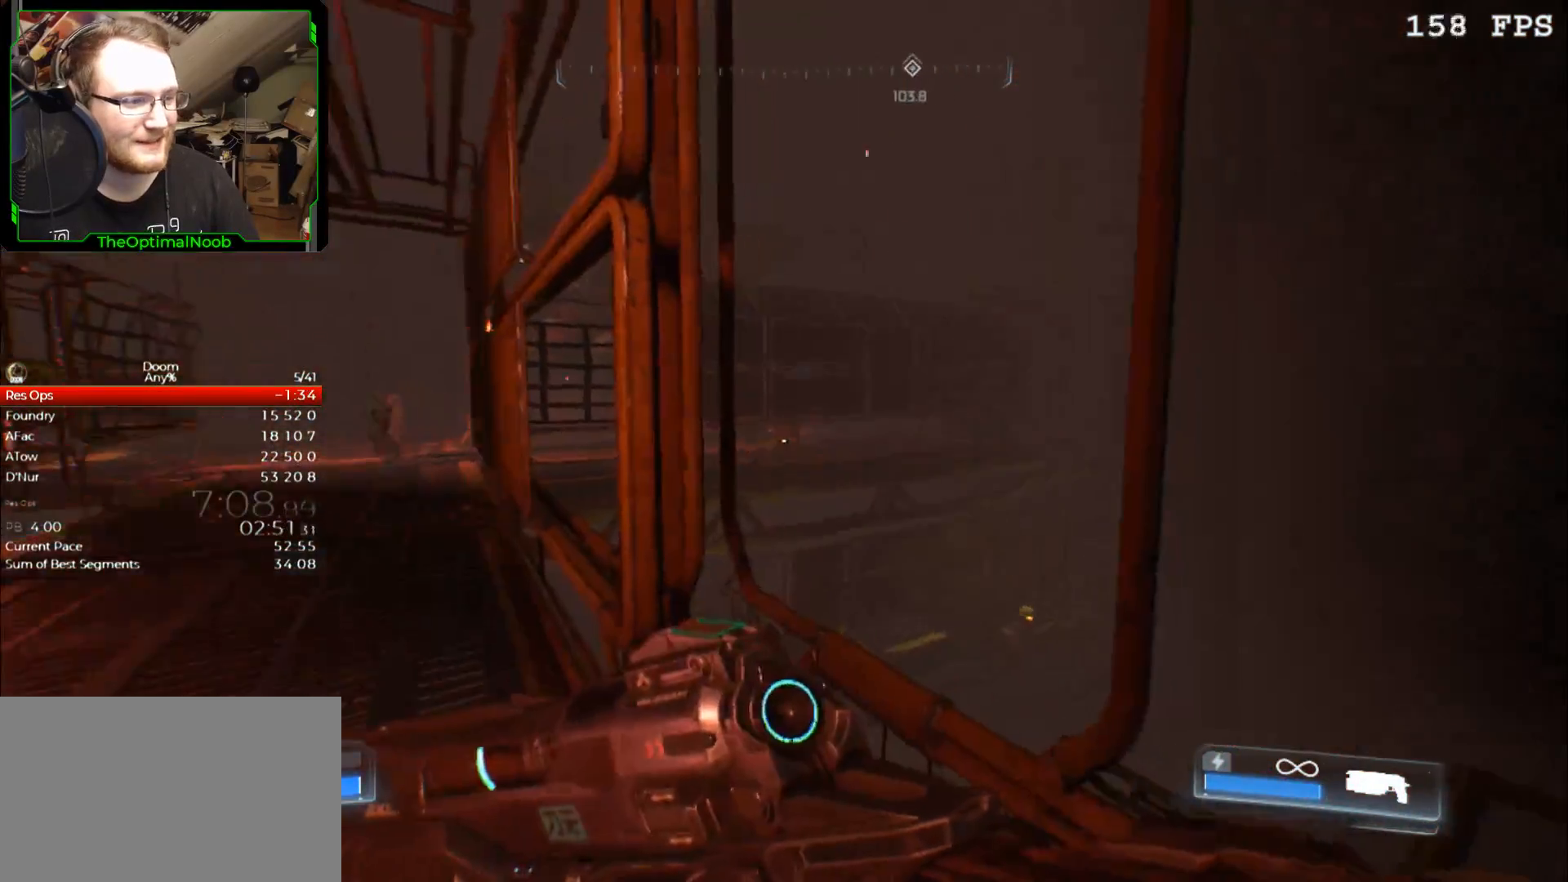
{"keys": ["a"], "mouse": [], "events": [[67, "mouse_left", "down"], [167, "mouse_left", "up"], [433, "a", "down"]]}
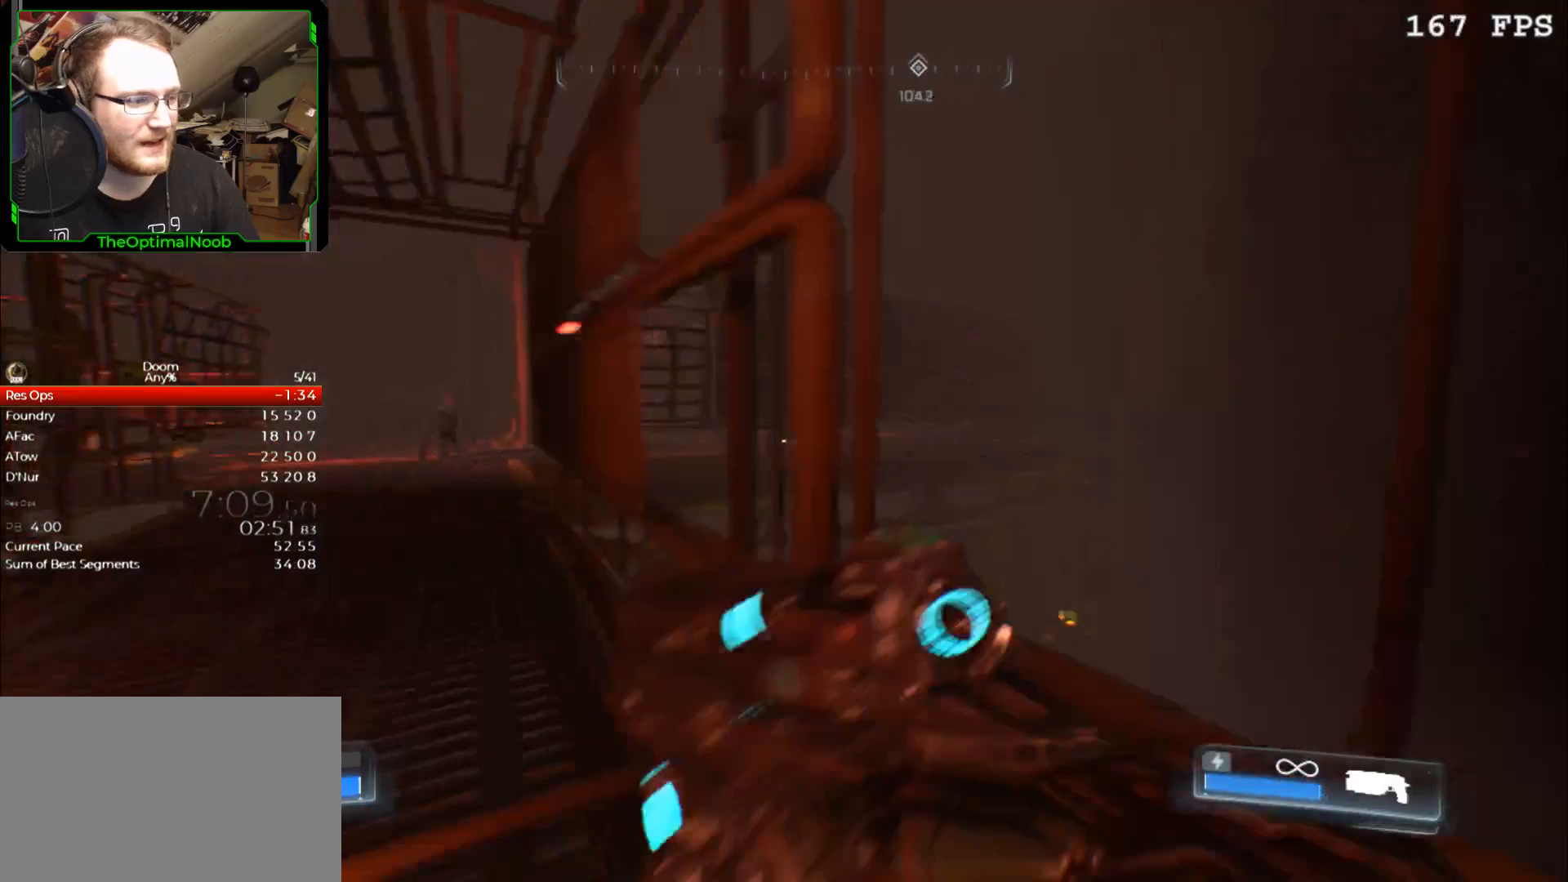
{"keys": [], "mouse": [], "events": [[33, "a", "up"], [133, "d", "down"], [267, "d", "up"]]}
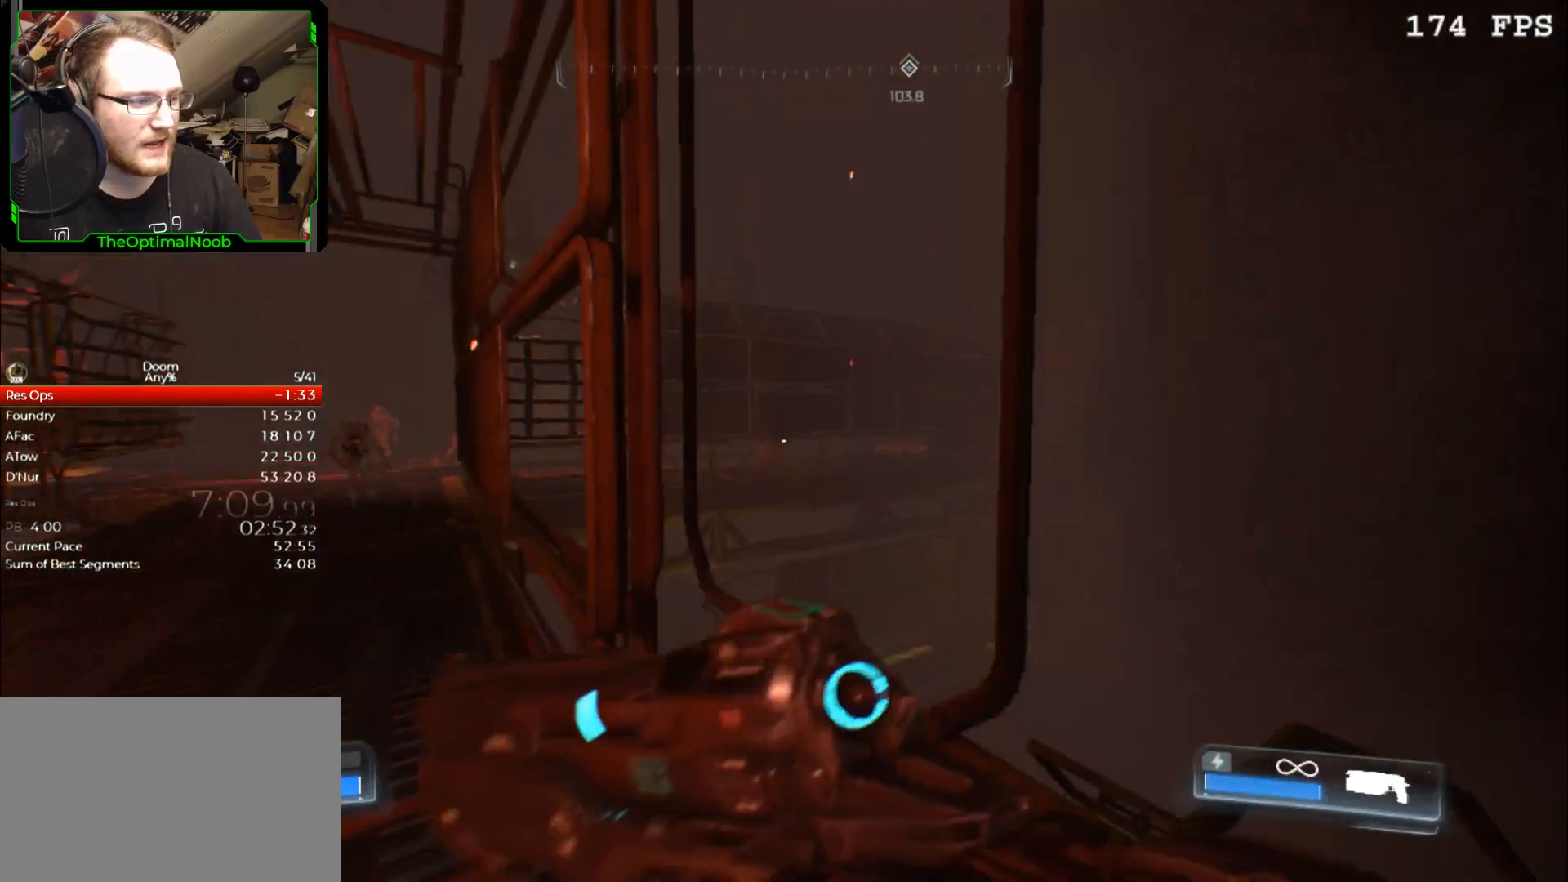
{"keys": ["a"], "mouse": [], "events": [[200, "mouse_left", "down"], [300, "mouse_left", "up"], [467, "a", "down"]]}
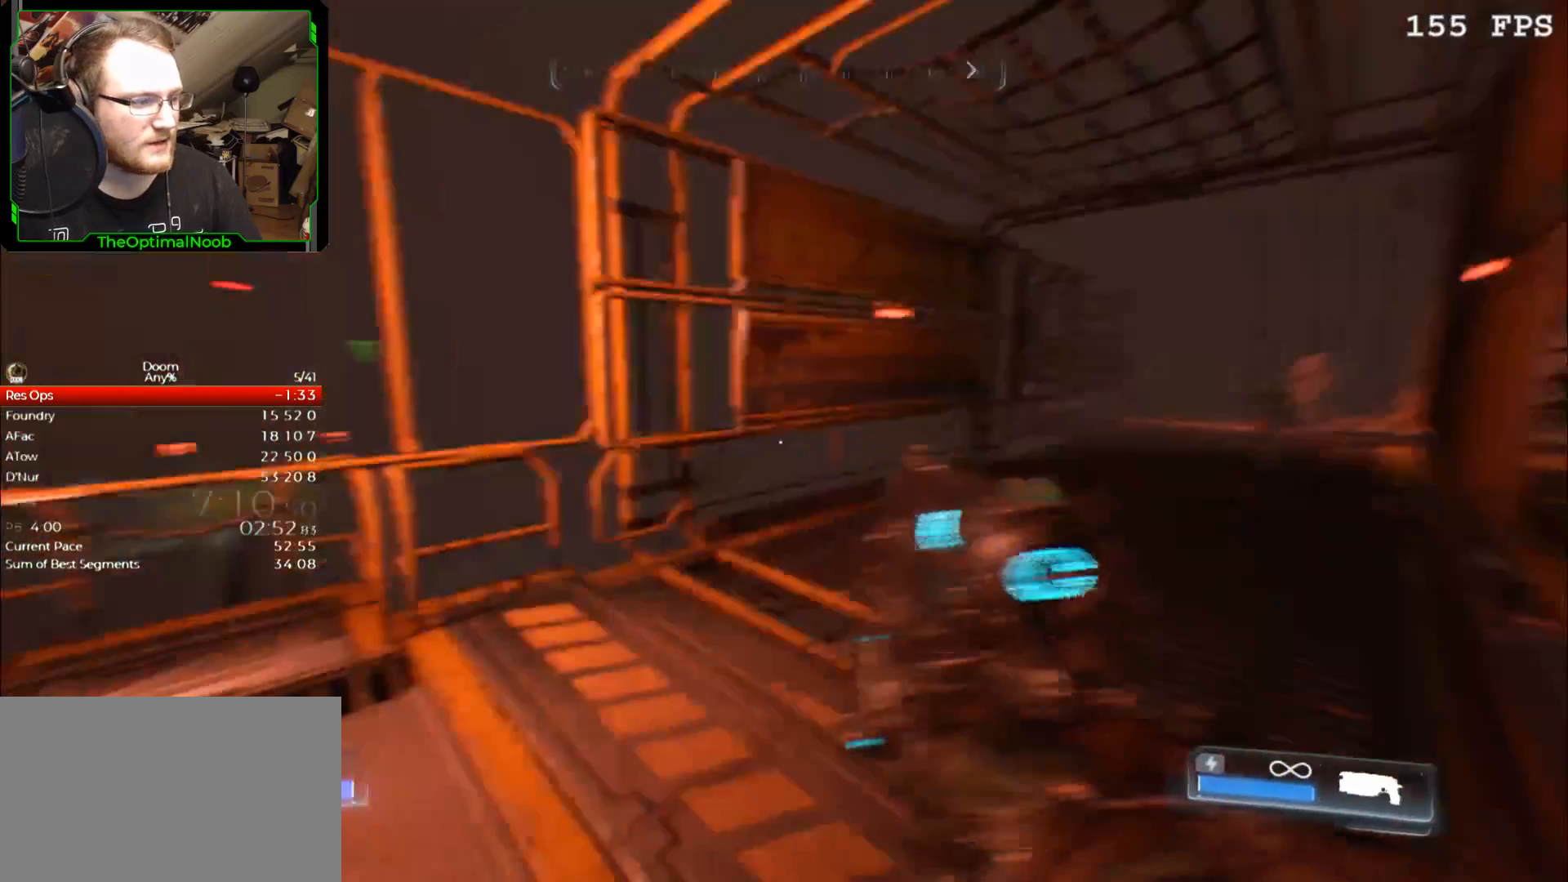
{"keys": ["w"], "mouse": [], "events": [[100, "w", "down"], [500, "a", "up"]]}
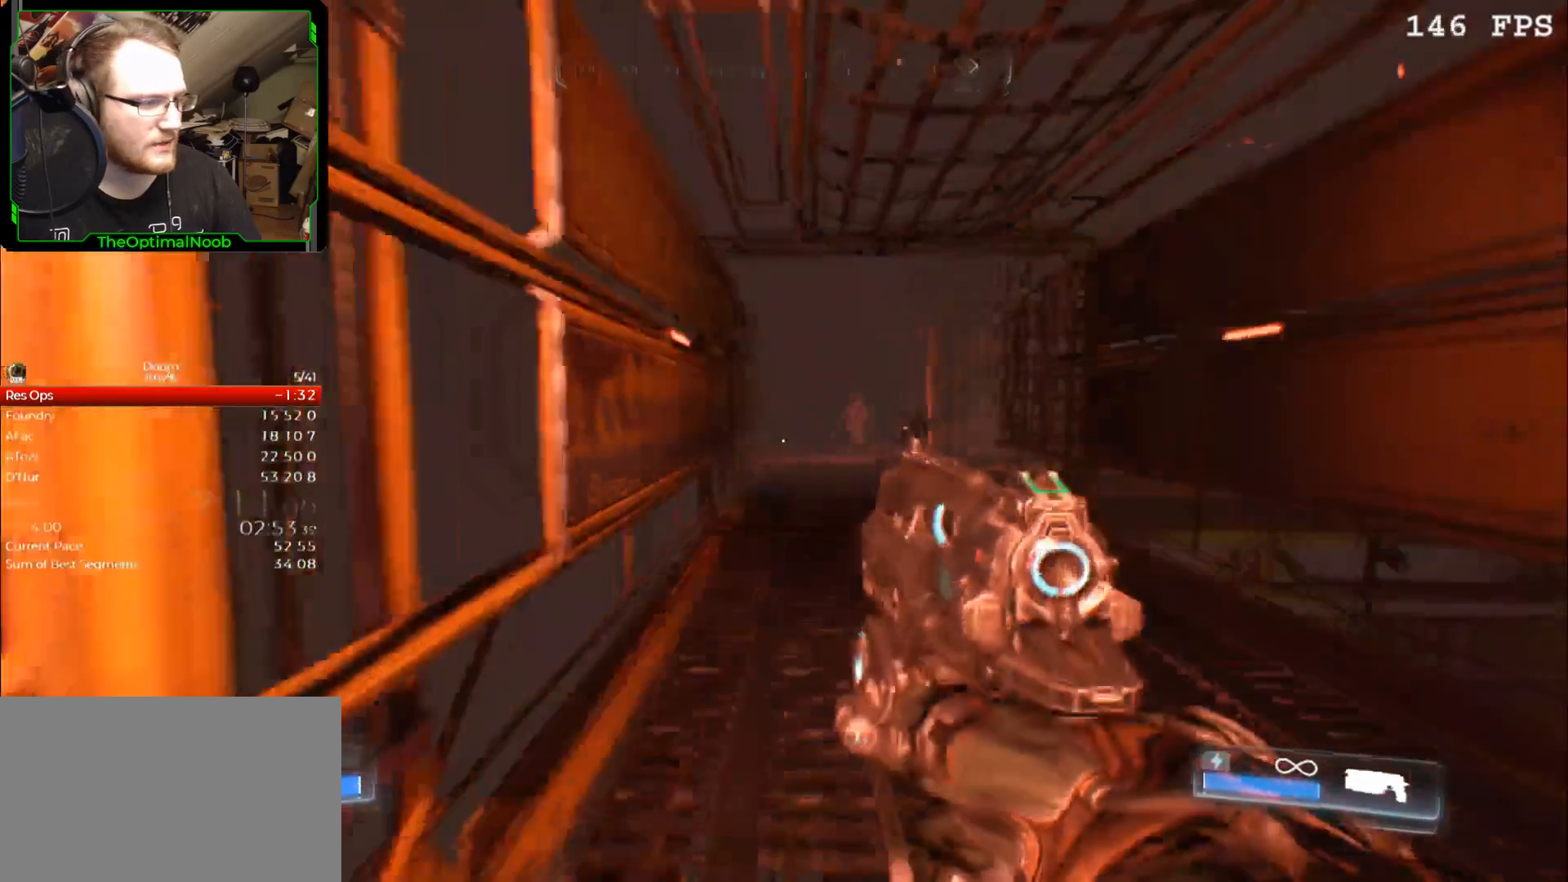
{"keys": [], "mouse": ["right"], "events": [[33, "w", "up"], [300, "mouse_right", "down"]]}
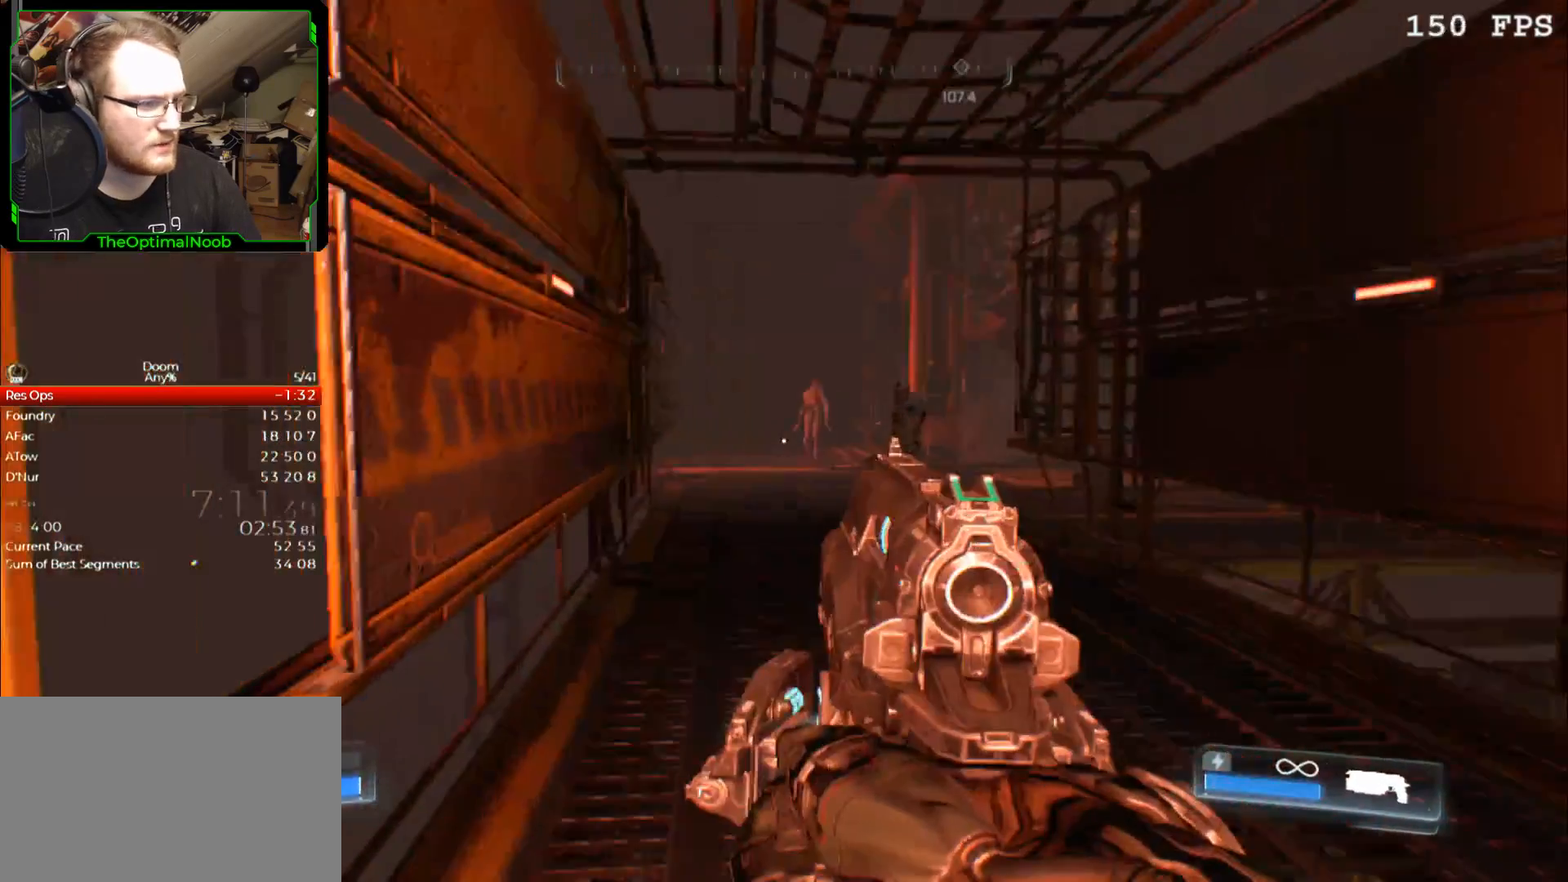
{"keys": [], "mouse": ["right"], "events": [[433, "mouse_left", "down"], [467, "mouse_left", "up"]]}
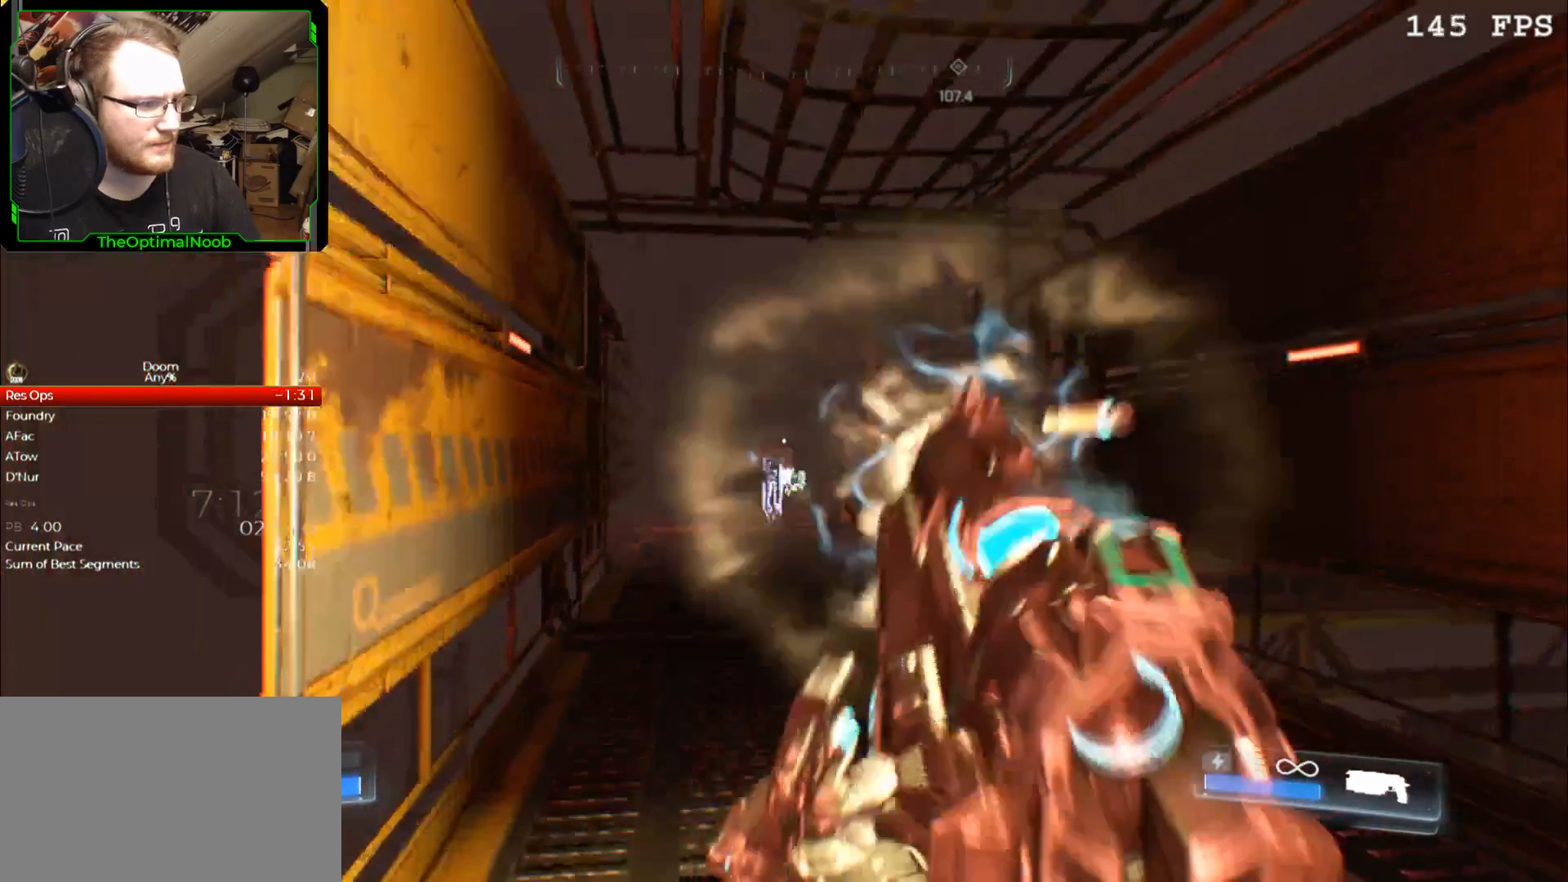
{"keys": ["d", "w"], "mouse": [], "events": [[100, "mouse_right", "up"], [433, "w", "down"], [500, "d", "down"]]}
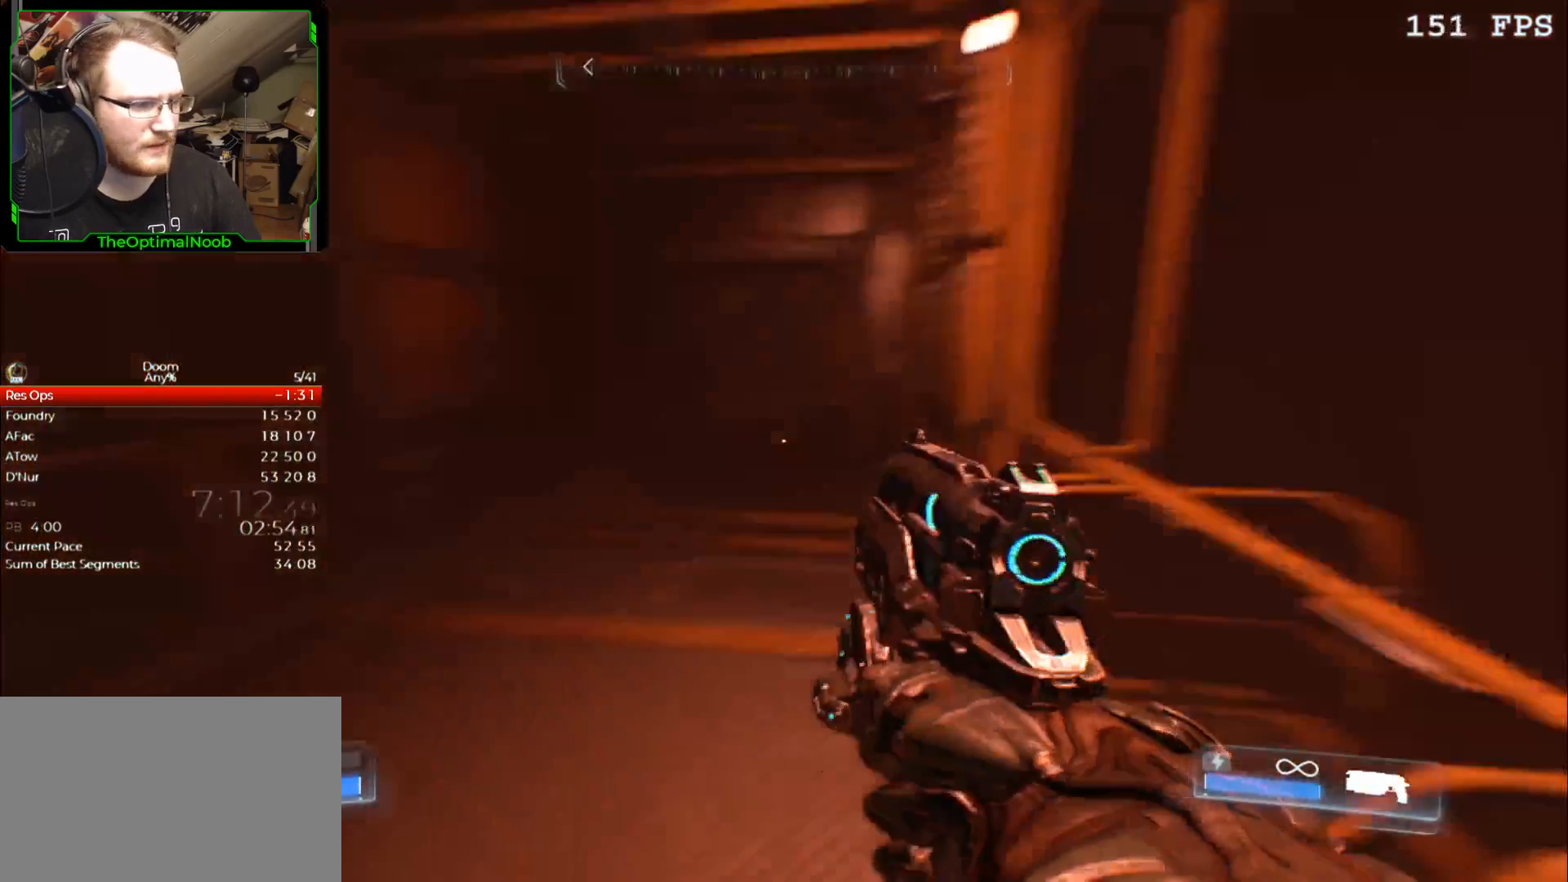
{"keys": ["a", "w"], "mouse": [], "events": [[133, "d", "up"], [367, "a", "down"]]}
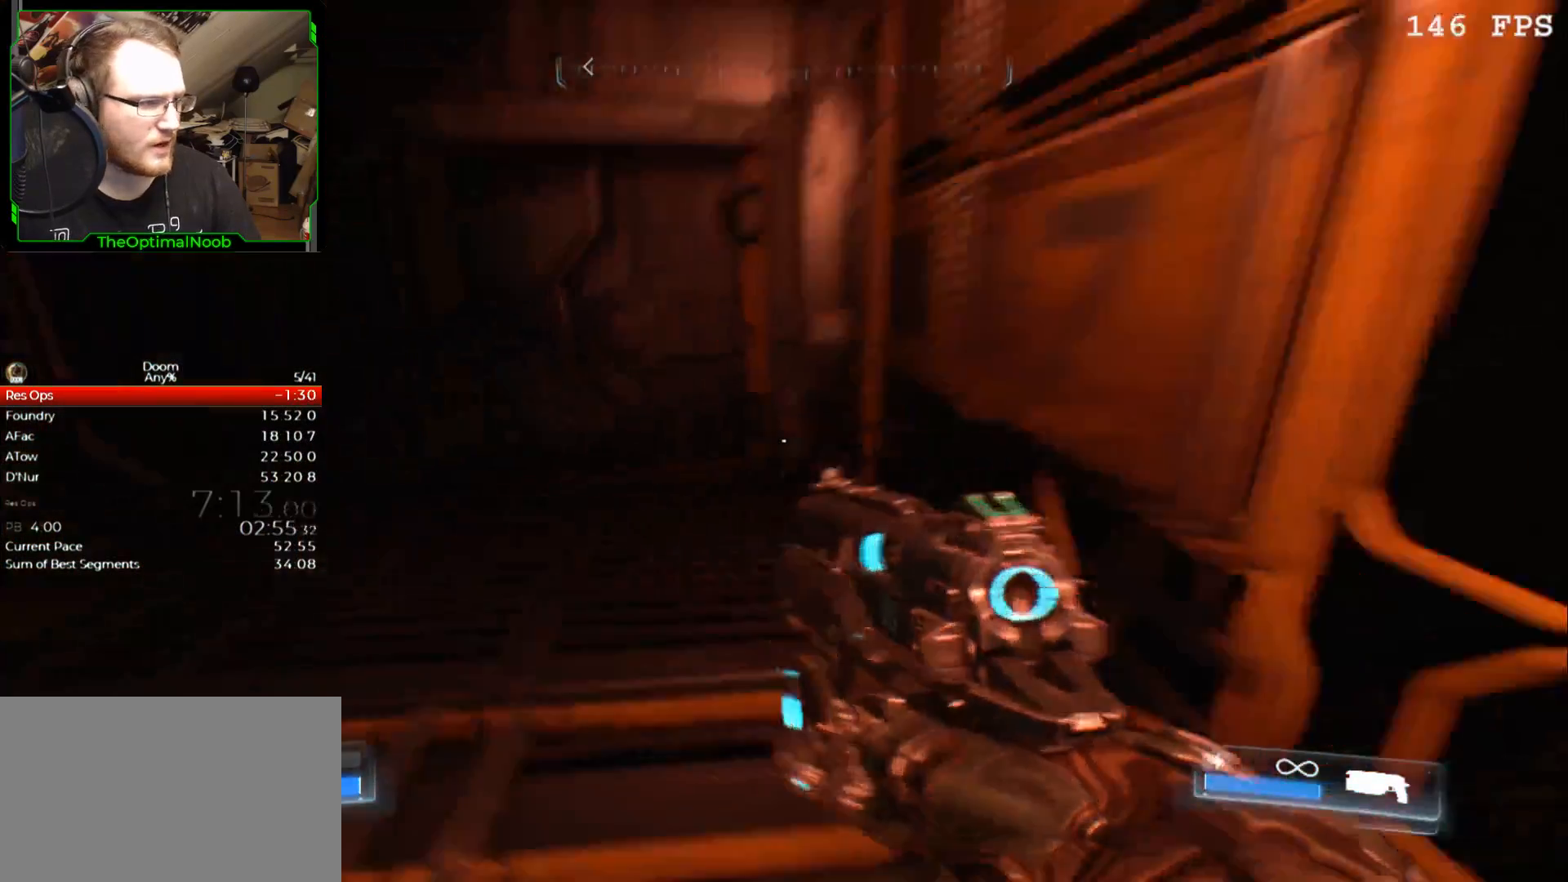
{"keys": ["w"], "mouse": [], "events": [[300, "a", "up"]]}